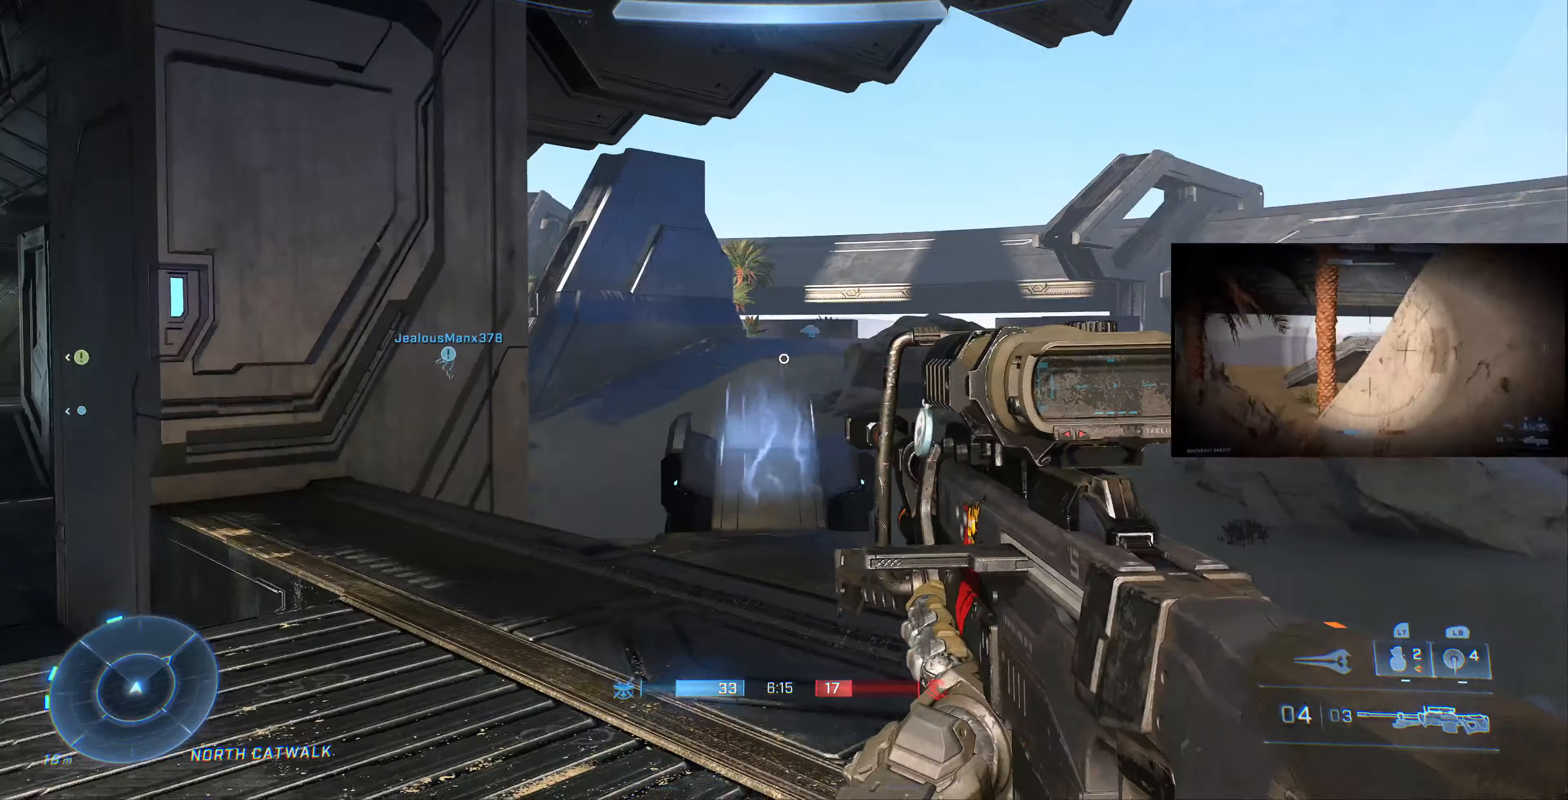
Gameplay with a controller (PlayStation layout); each line is a JSON object with the inputs held at the frame after it. "events" lists button and stick changes between this image and that frame as [ms after this image, input, new state], when the widget could be followed in between.
{"buttons": [], "left_stick": "down-right", "right_stick": "left", "events": [[133, "right_stick", "center"], [233, "right_stick", "left"], [333, "left_stick", "down-right"]]}
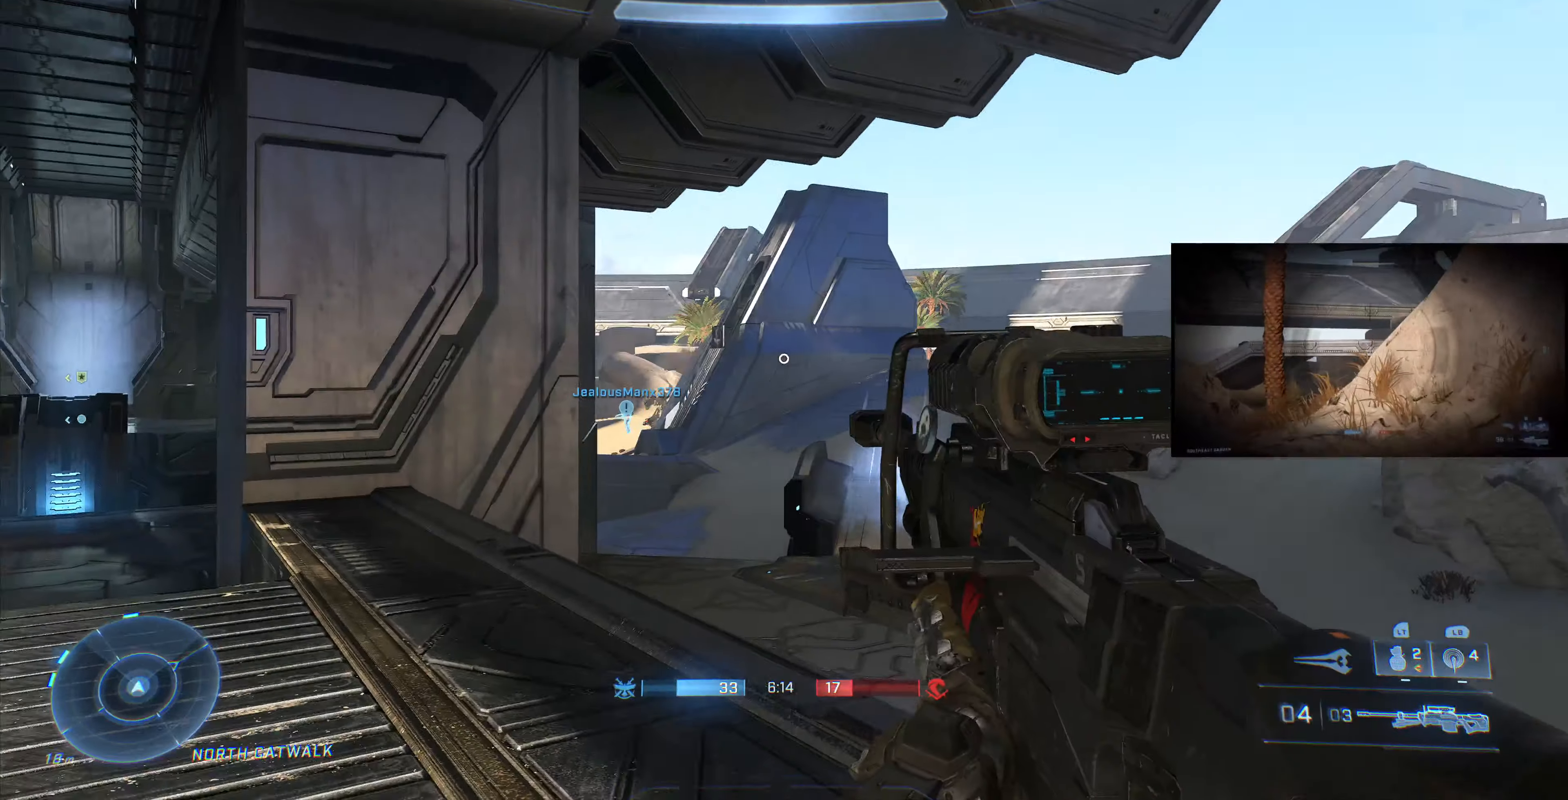
{"buttons": [], "left_stick": "down-right", "right_stick": "up-left", "events": [[133, "right_stick", "up-left"]]}
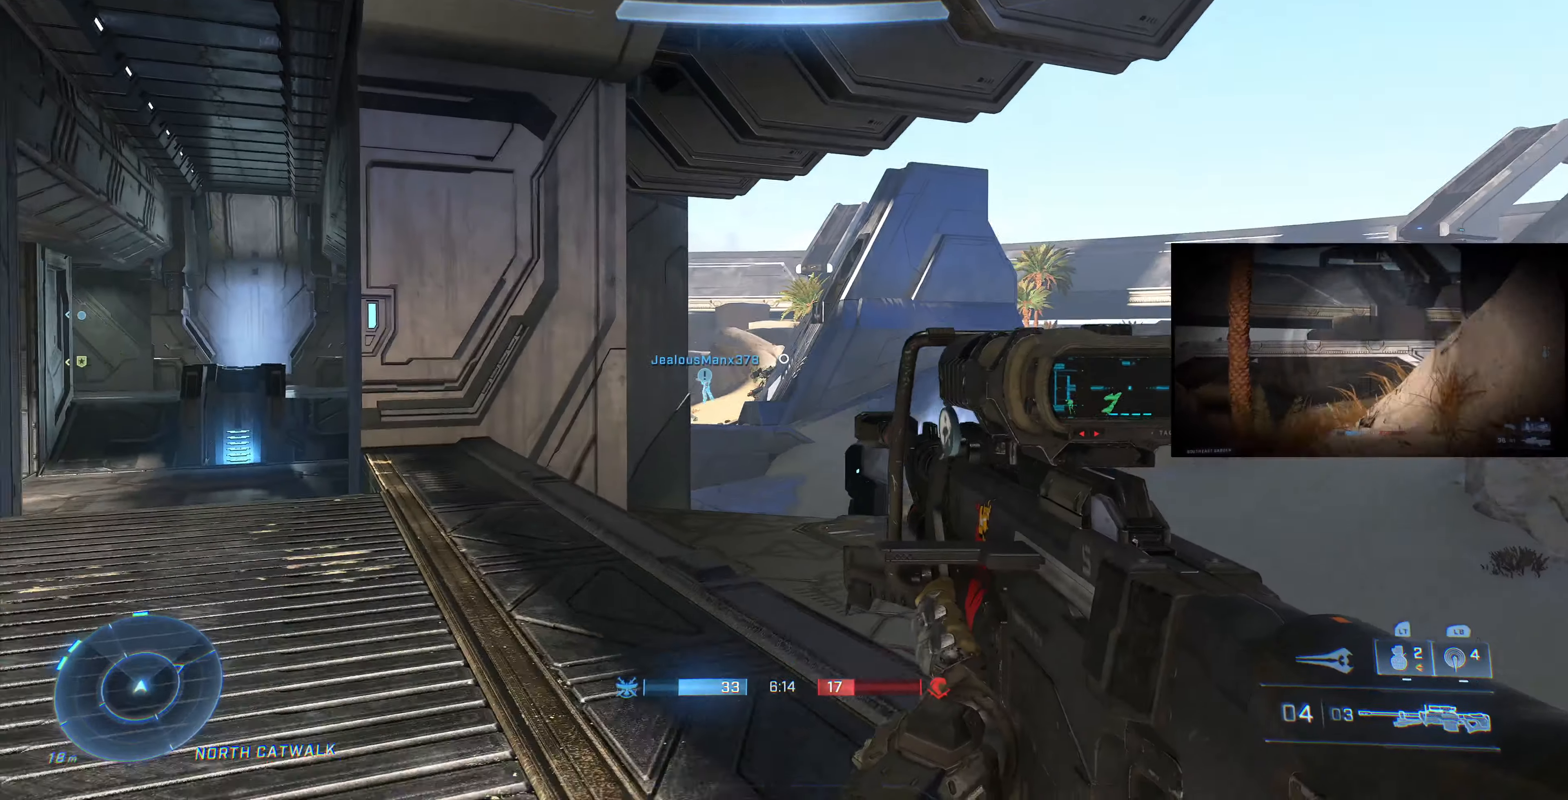
{"buttons": [], "left_stick": "up-right", "right_stick": "center", "events": [[66, "left_stick", "center"], [366, "right_stick", "center"], [400, "left_stick", "up-right"]]}
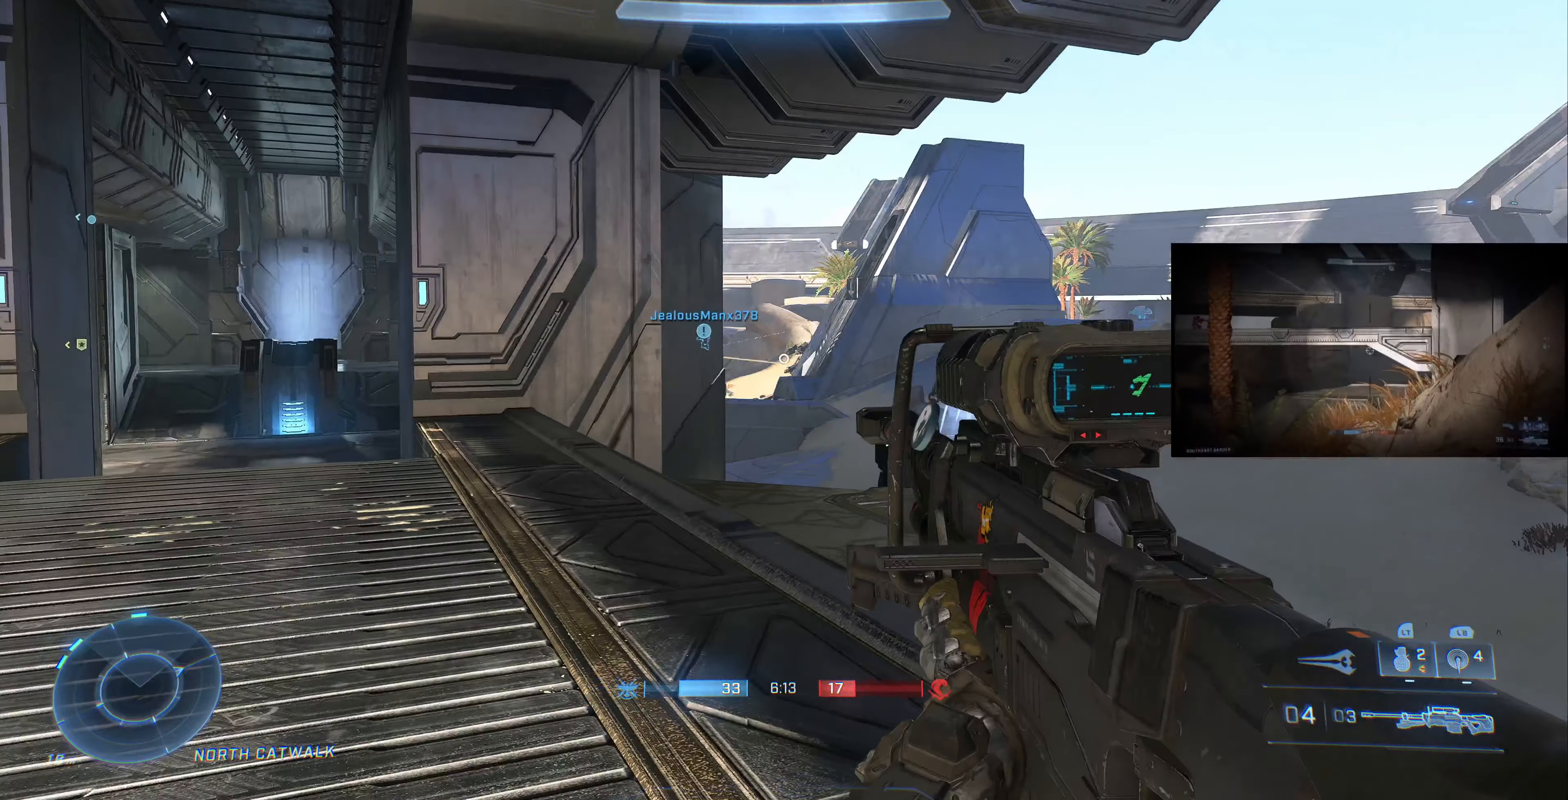
{"buttons": [], "left_stick": "left", "right_stick": "left", "events": [[100, "left_stick", "center"], [333, "right_stick", "left"], [433, "left_stick", "left"]]}
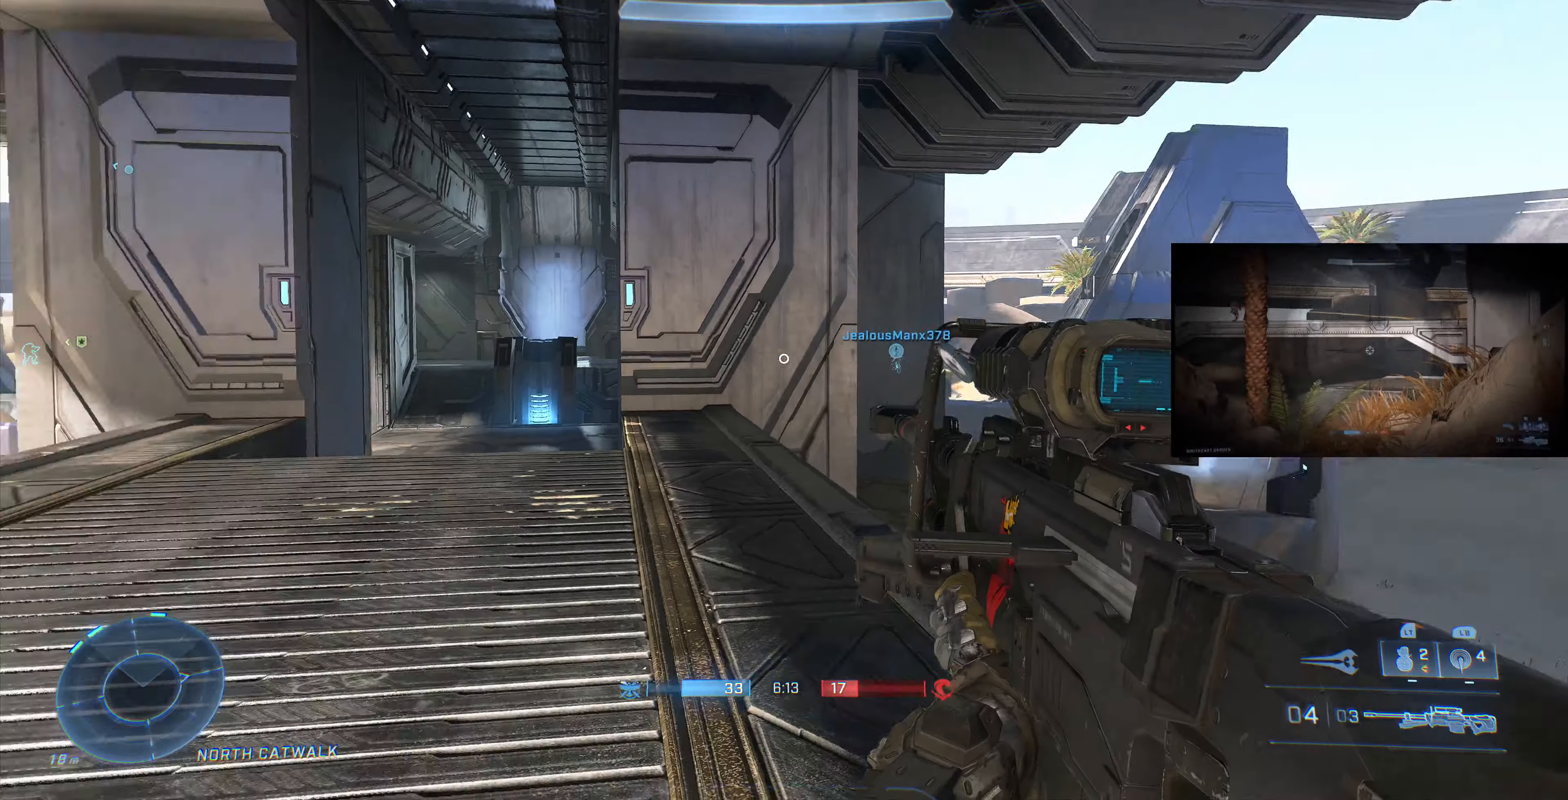
{"buttons": [], "left_stick": "center", "right_stick": "left", "events": [[133, "right_stick", "center"], [166, "left_stick", "center"], [500, "right_stick", "left"]]}
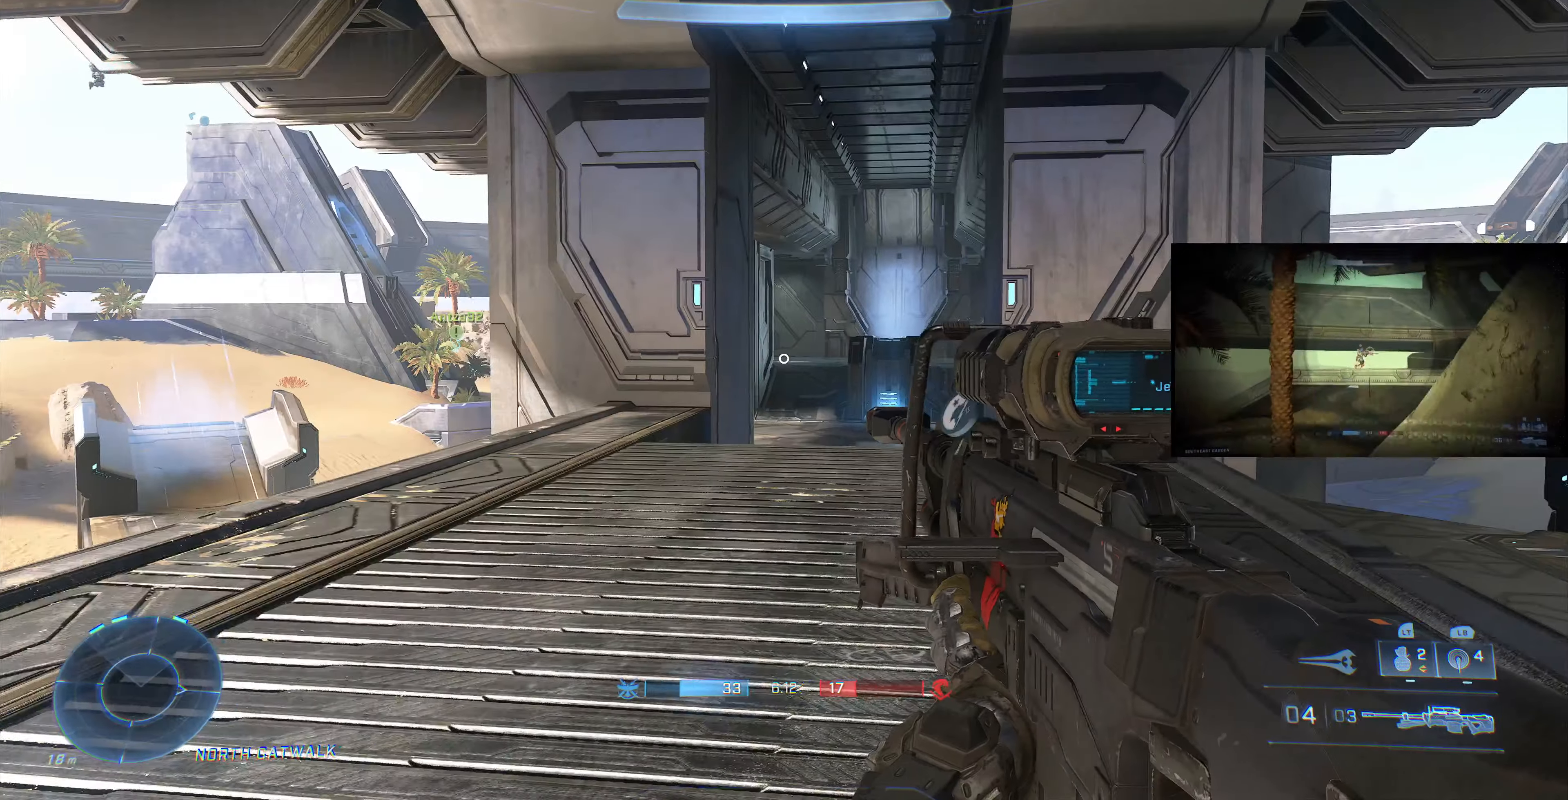
{"buttons": [], "left_stick": "center", "right_stick": "center", "events": [[33, "left_stick", "left"], [166, "right_stick", "center"], [366, "left_stick", "center"]]}
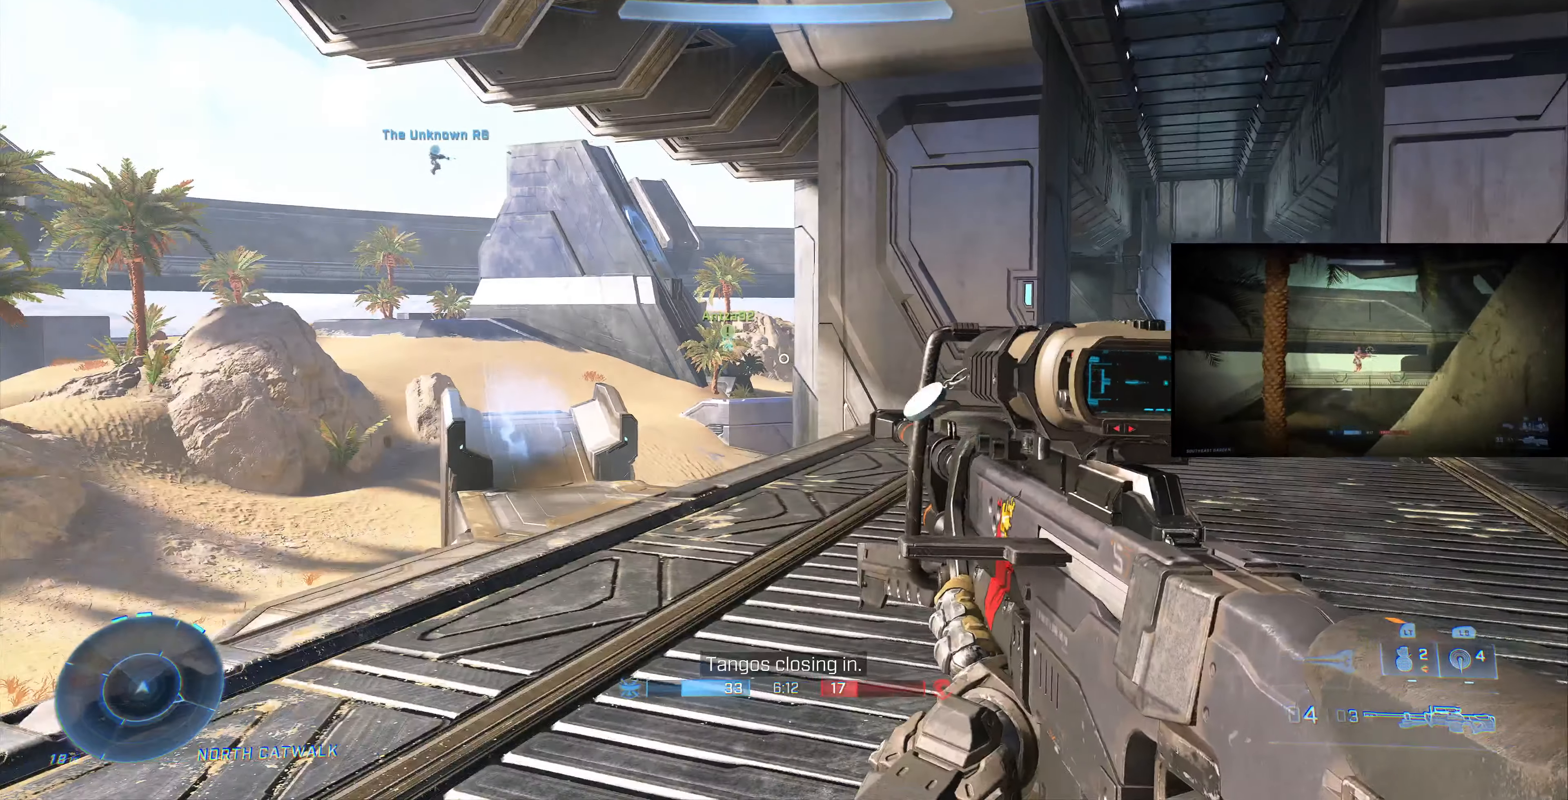
{"buttons": [], "left_stick": "center", "right_stick": "center", "events": [[66, "right_stick", "right"], [433, "right_stick", "center"]]}
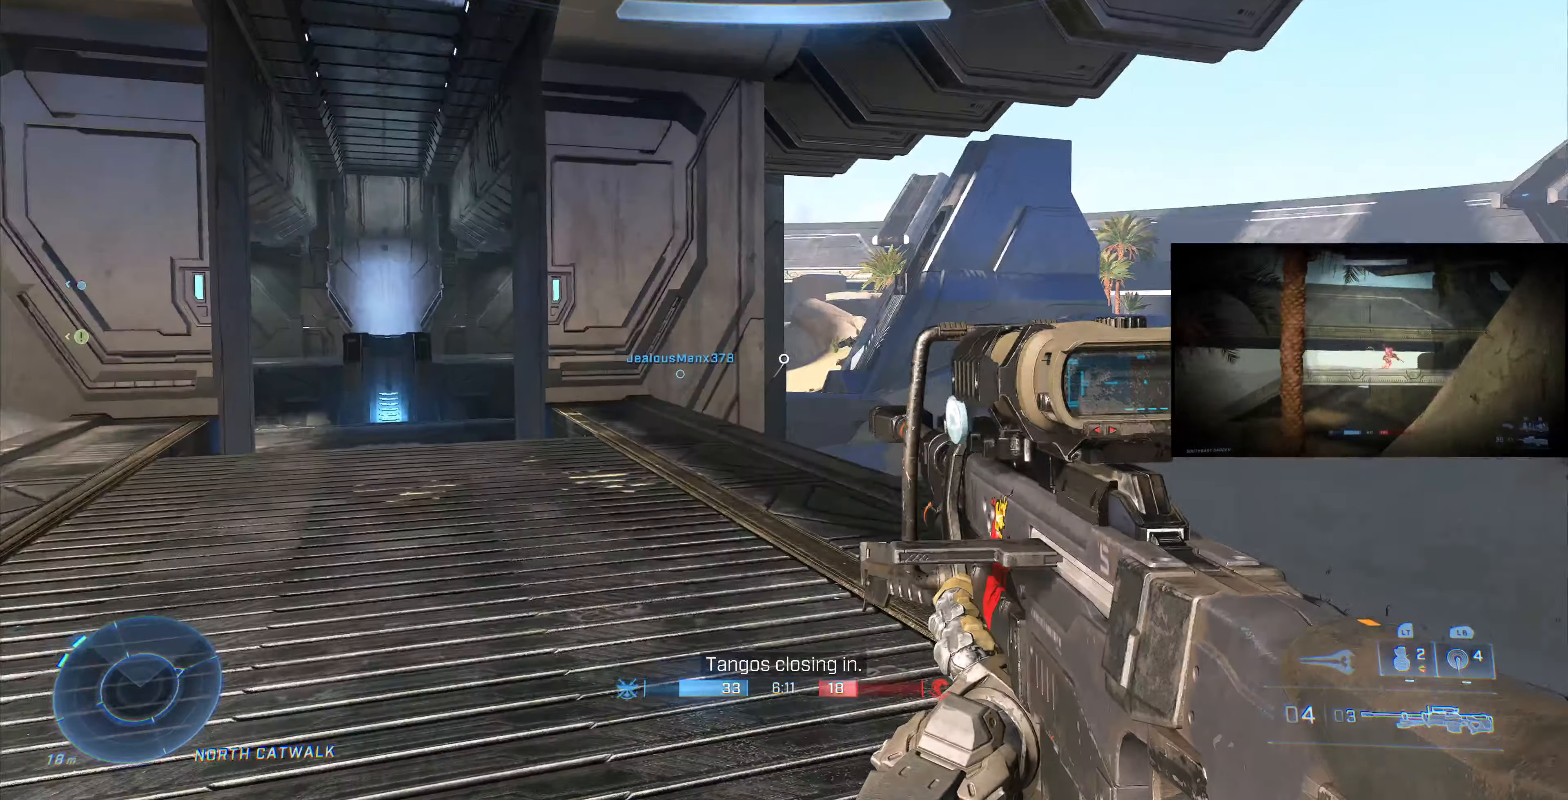
{"buttons": [], "left_stick": "up-right", "right_stick": "center", "events": [[133, "right_stick", "right"], [334, "right_stick", "center"], [467, "left_stick", "up-right"]]}
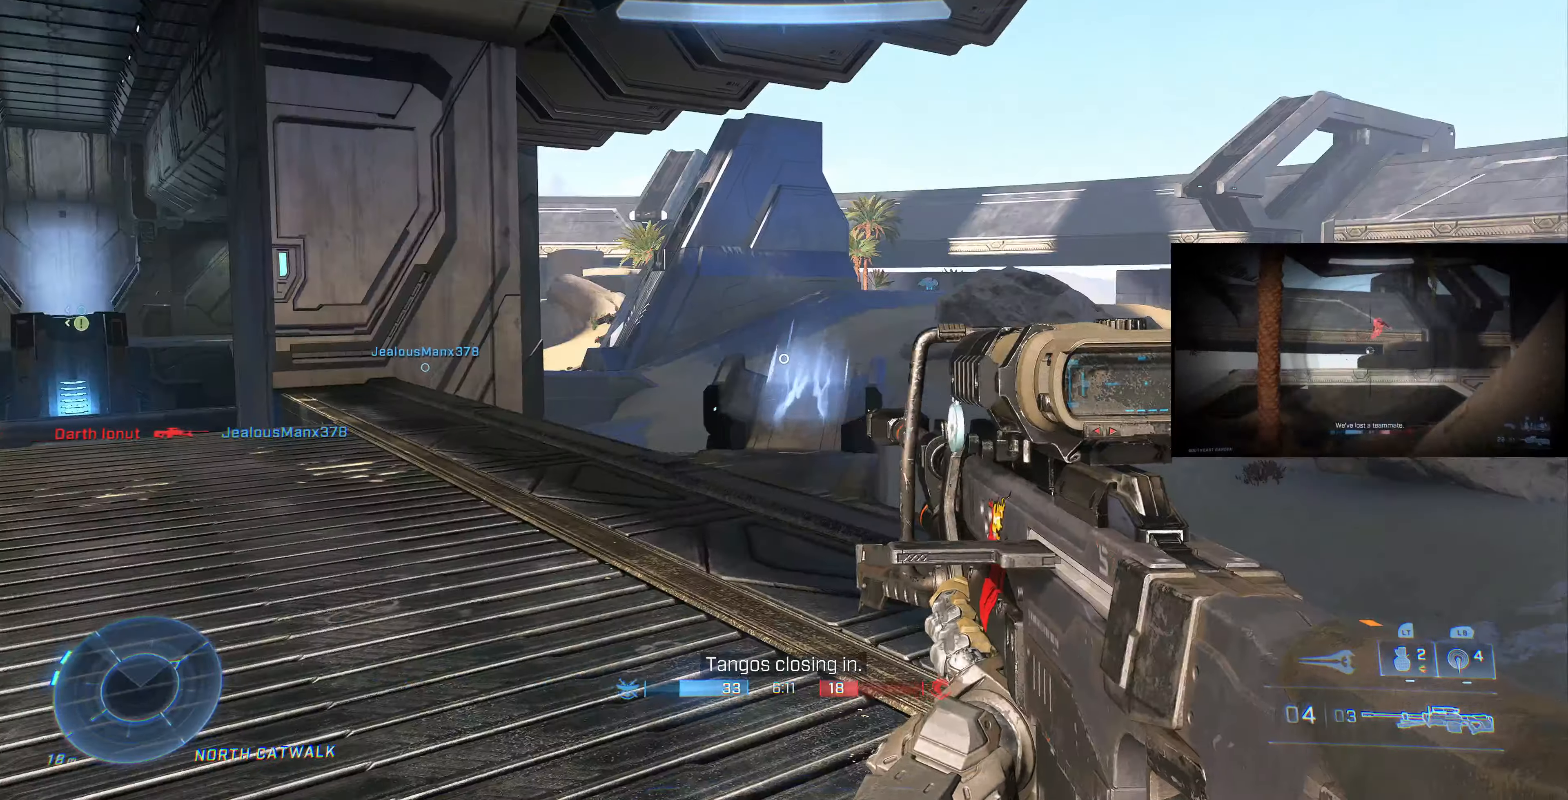
{"buttons": [], "left_stick": "center", "right_stick": "center", "events": [[300, "left_stick", "right"], [334, "right_stick", "left"], [400, "left_stick", "center"], [467, "right_stick", "center"]]}
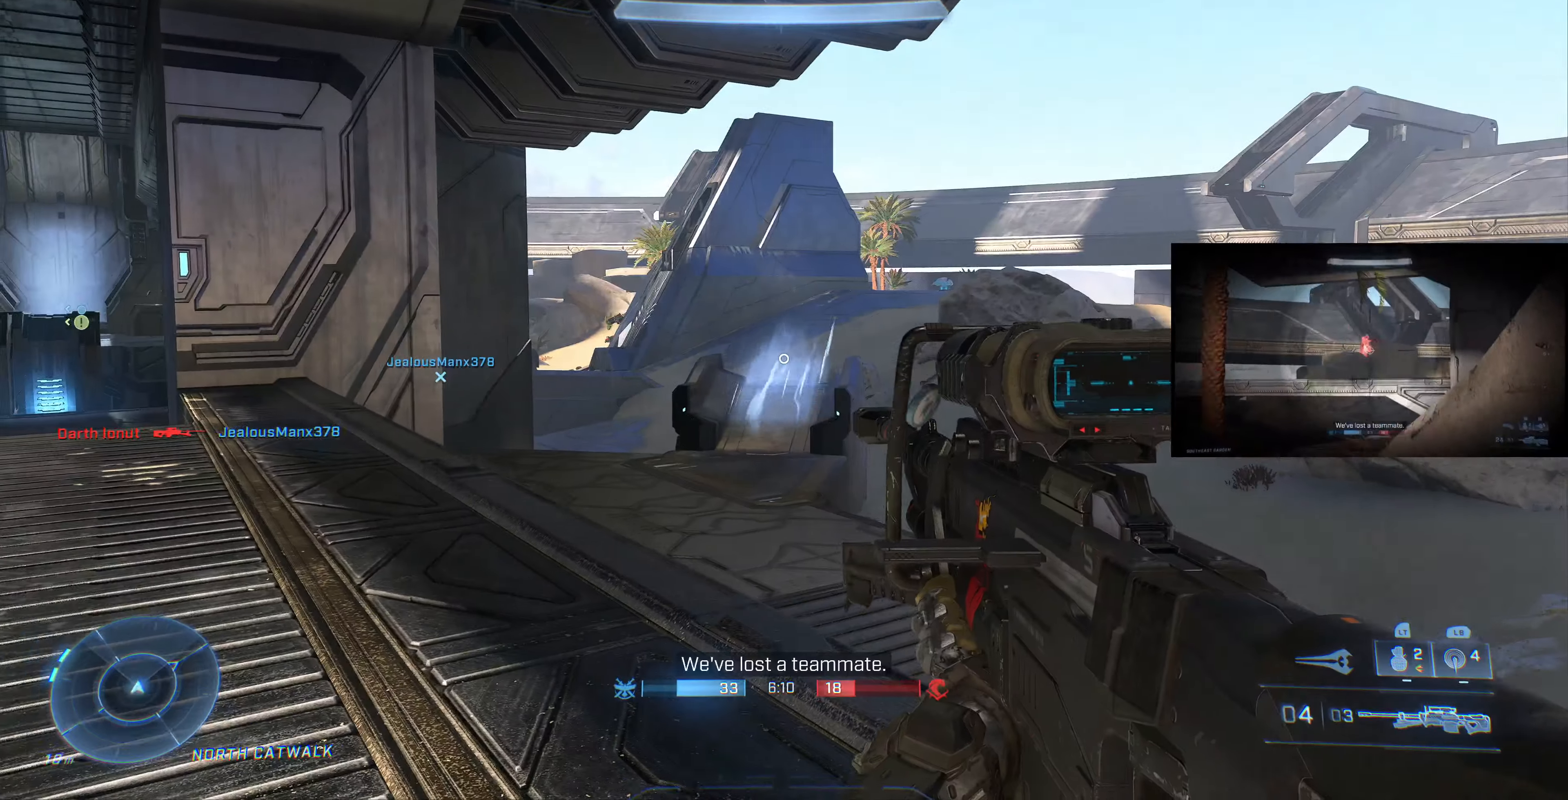
{"buttons": [], "left_stick": "down-left", "right_stick": "right", "events": [[267, "left_stick", "down-left"], [400, "right_stick", "right"]]}
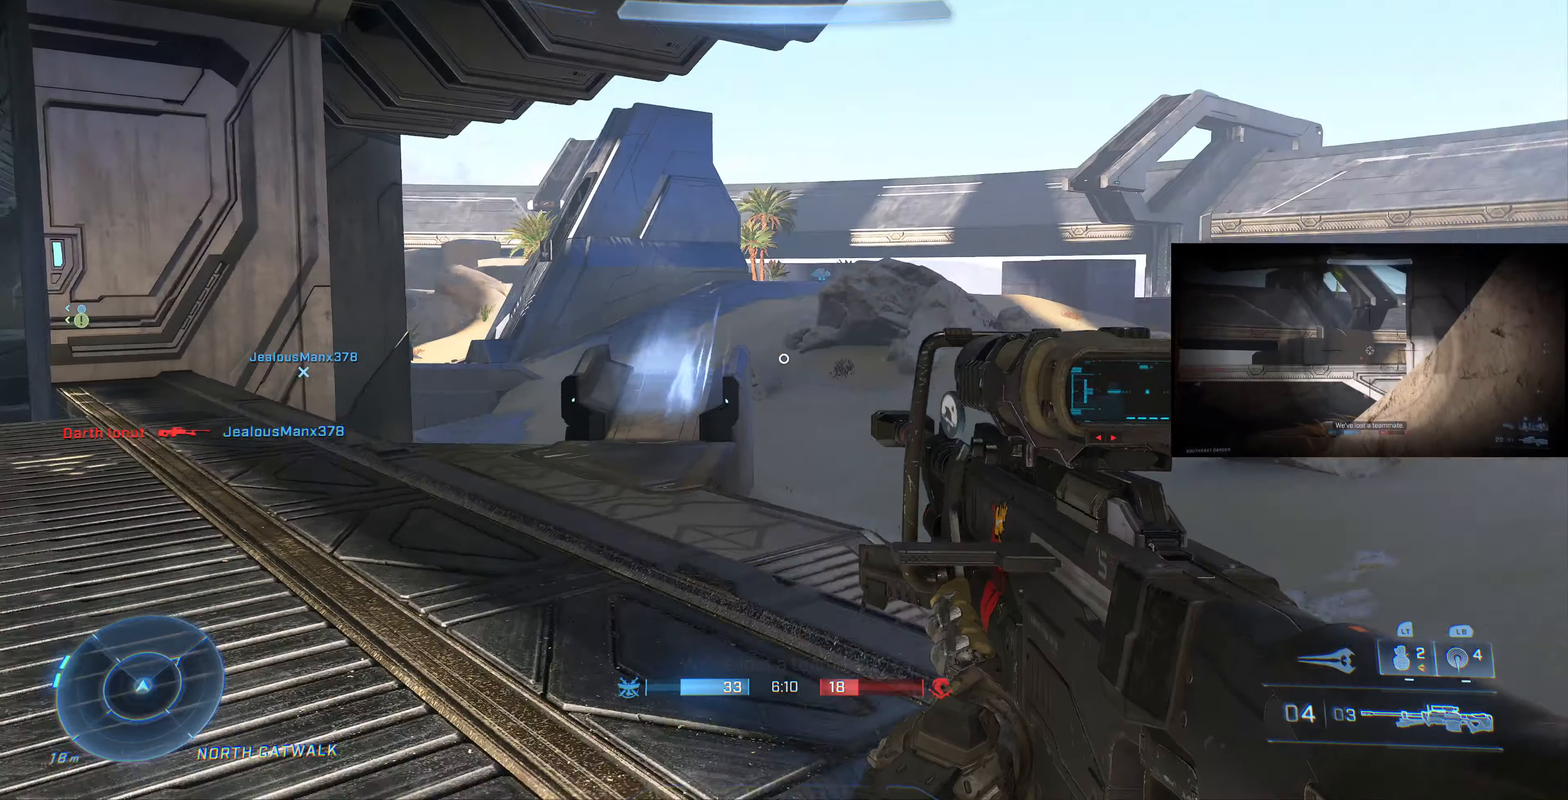
{"buttons": [], "left_stick": "right", "right_stick": "up-right", "events": [[234, "left_stick", "down-right"], [400, "right_stick", "up-right"], [467, "left_stick", "right"]]}
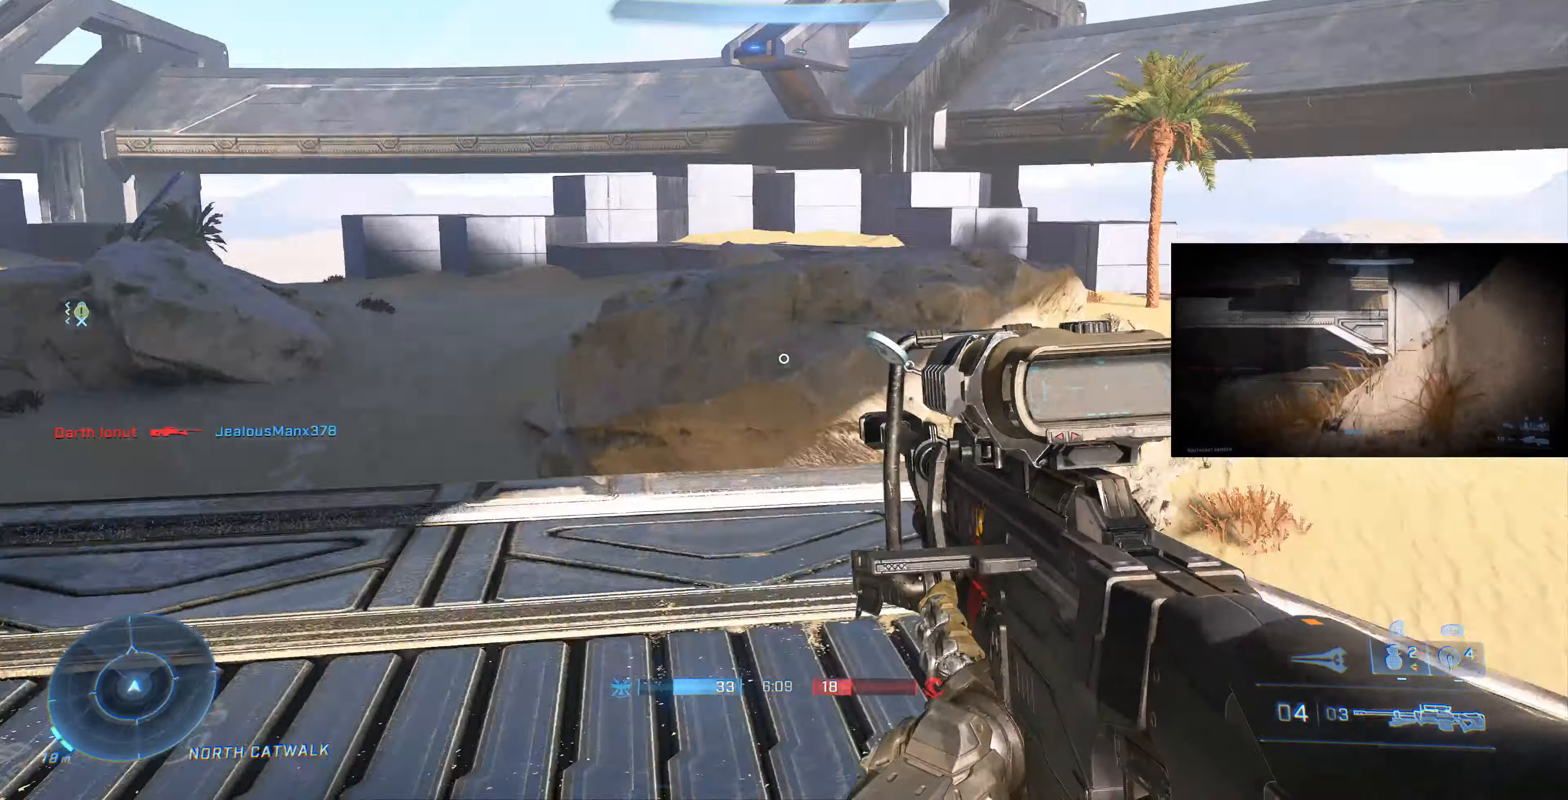
{"buttons": [], "left_stick": "up", "right_stick": "center", "events": [[34, "left_stick", "up-right"], [167, "right_stick", "center"], [367, "left_stick", "up"], [400, "CROSS", "down"], [500, "CROSS", "up"]]}
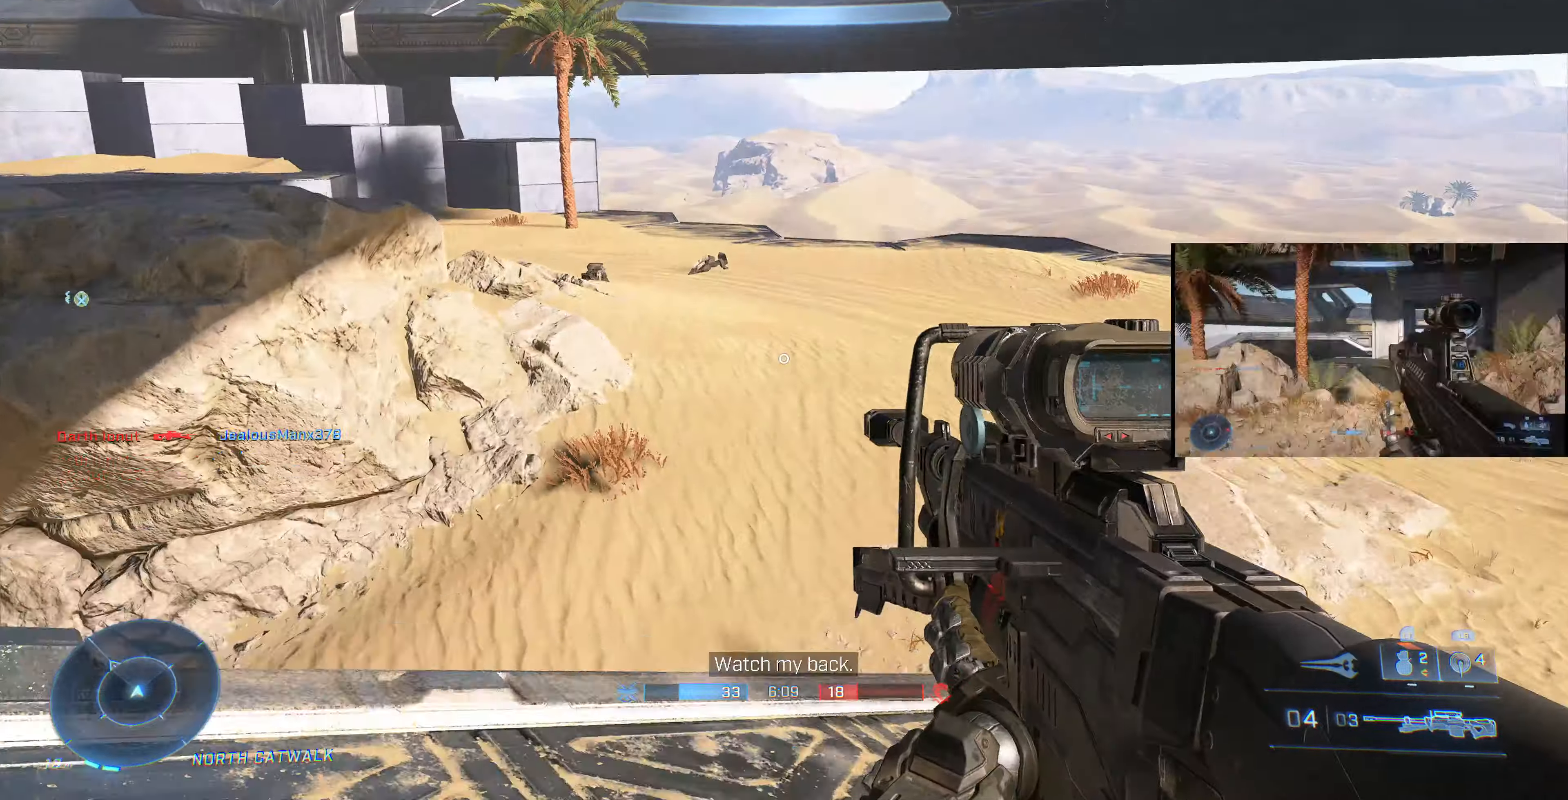
{"buttons": [], "left_stick": "up-right", "right_stick": "left", "events": [[100, "left_stick", "up-right"], [100, "right_stick", "down-left"], [234, "right_stick", "left"]]}
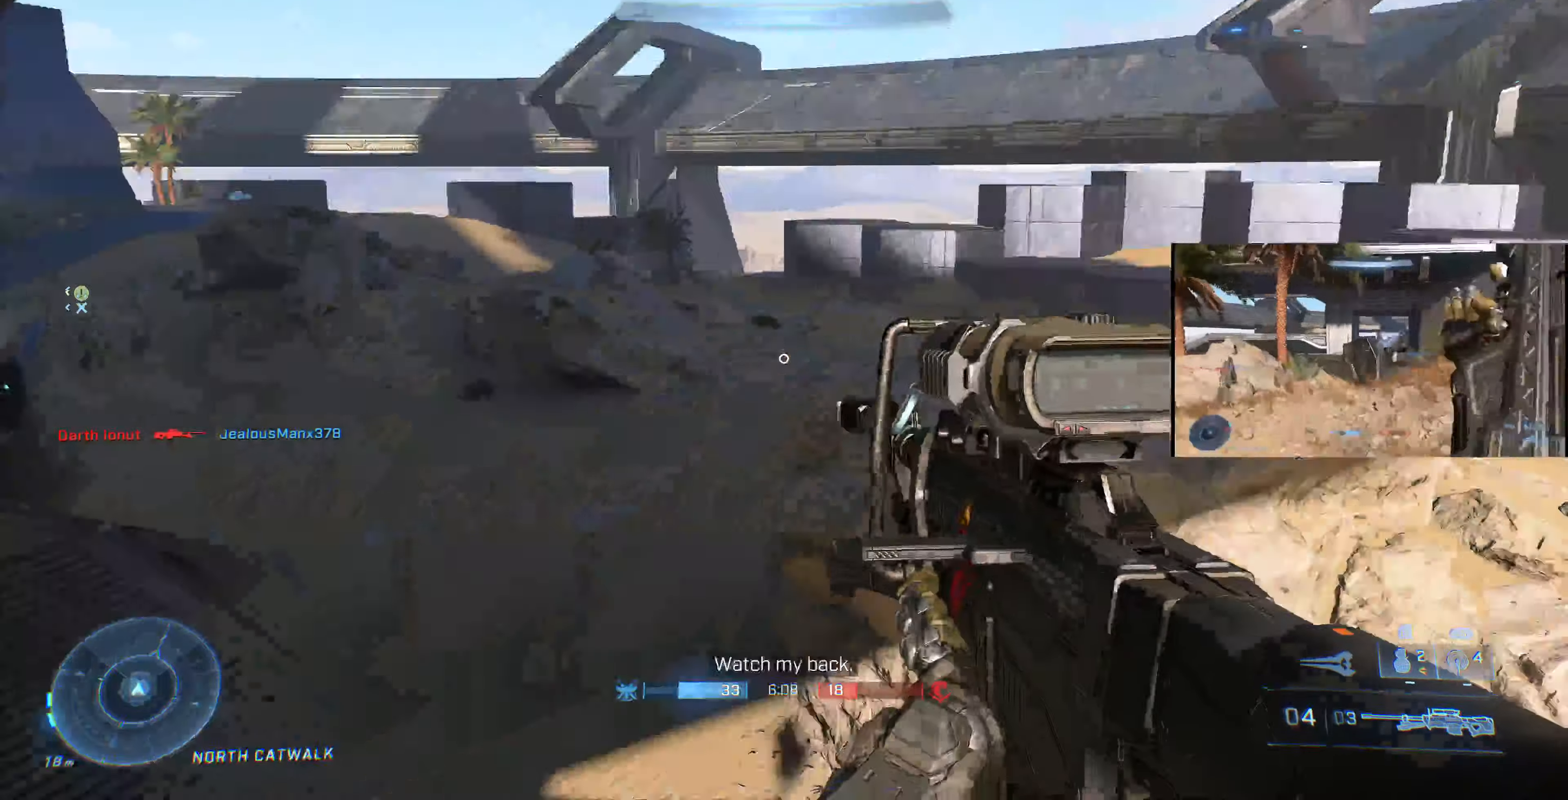
{"buttons": [], "left_stick": "right", "right_stick": "down-left", "events": [[134, "left_stick", "right"], [167, "right_stick", "center"], [367, "right_stick", "down-left"]]}
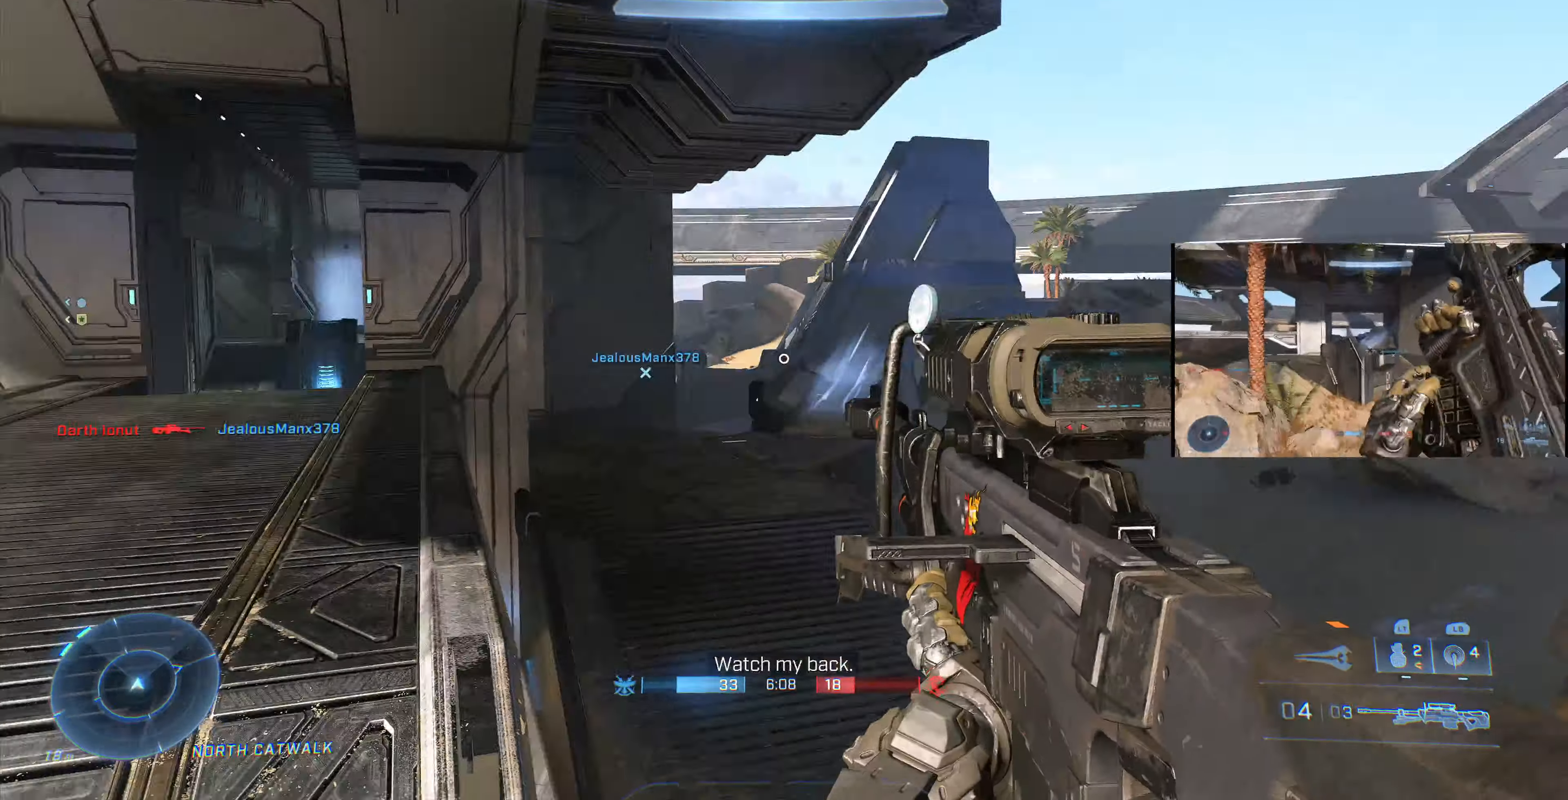
{"buttons": [], "left_stick": "right", "right_stick": "up", "events": [[167, "right_stick", "center"], [467, "right_stick", "up"]]}
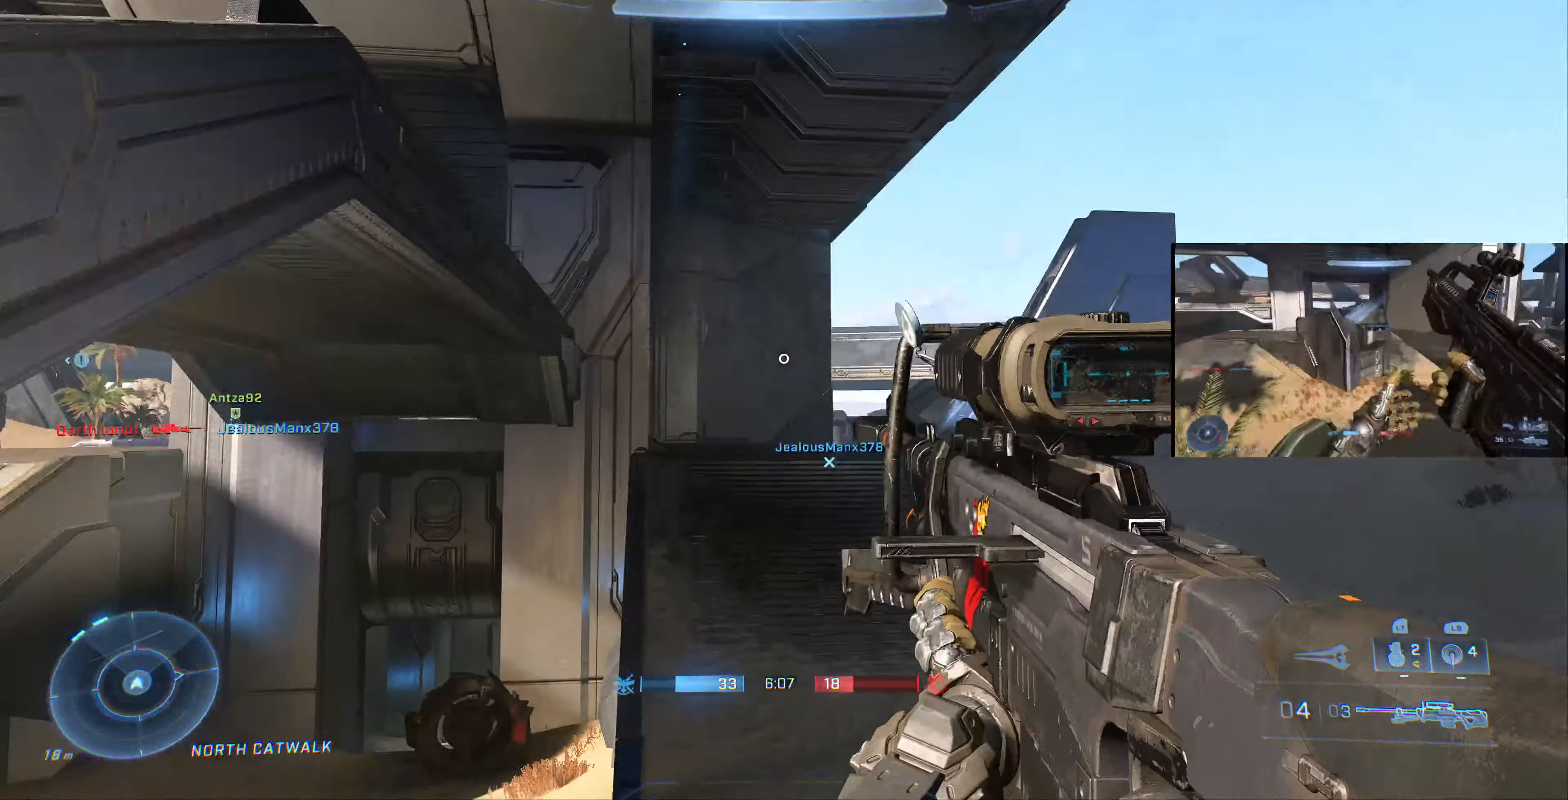
{"buttons": [], "left_stick": "down-right", "right_stick": "up", "events": [[34, "left_stick", "down-right"], [100, "right_stick", "center"], [367, "right_stick", "up"]]}
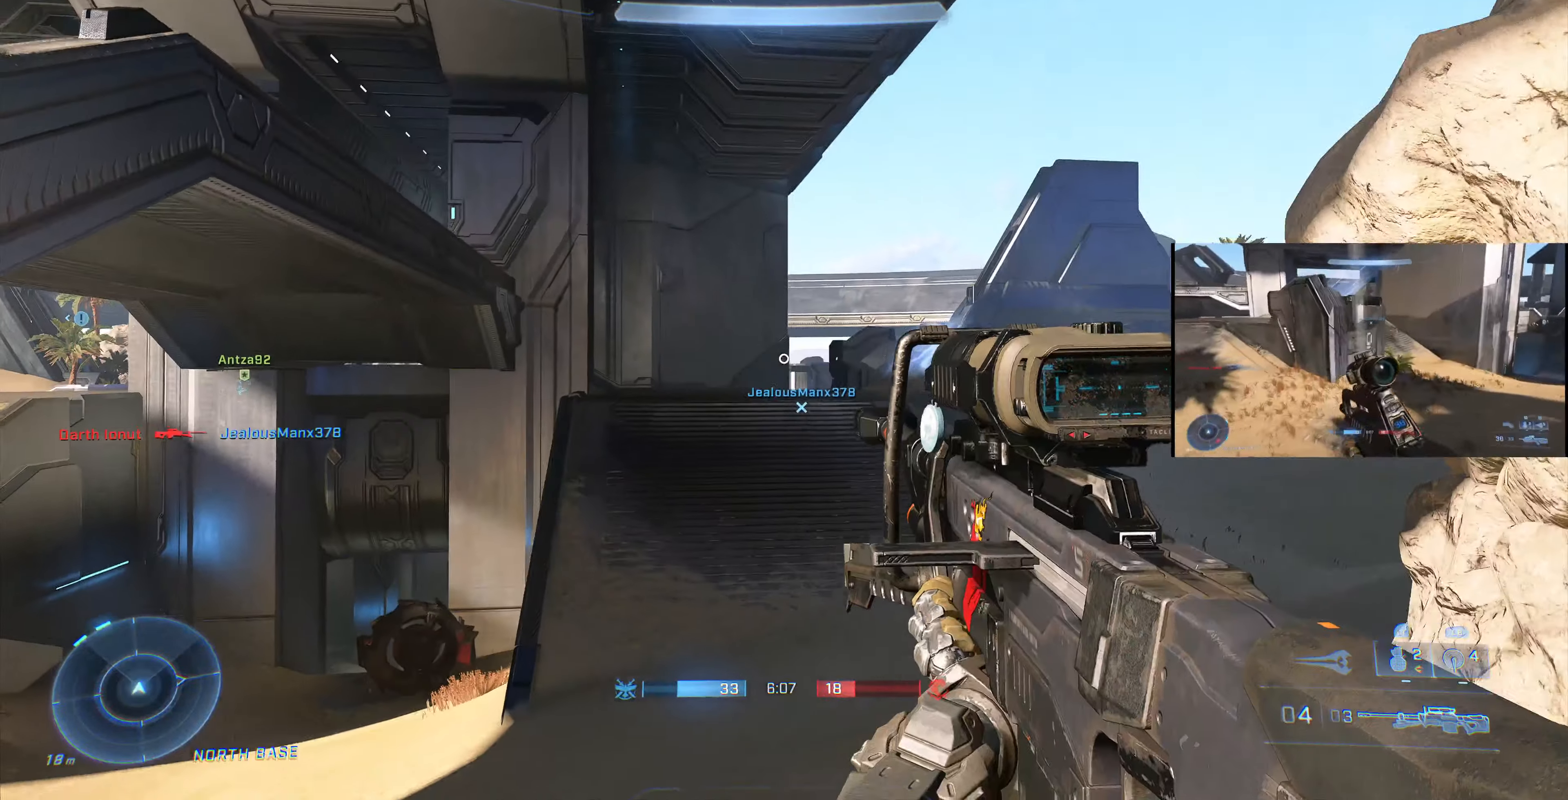
{"buttons": [], "left_stick": "down-right", "right_stick": "center", "events": [[167, "right_stick", "center"]]}
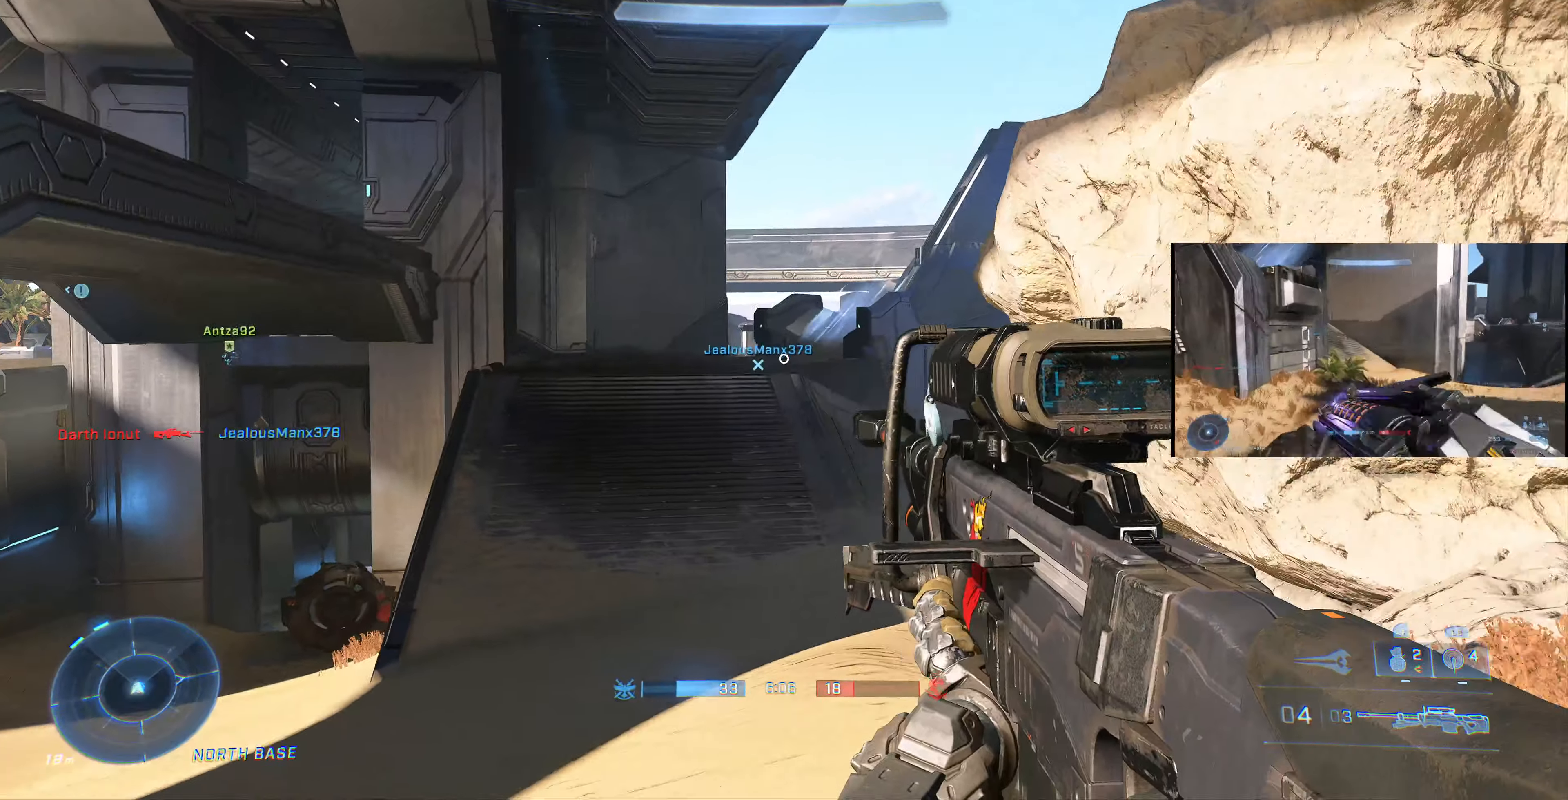
{"buttons": [], "left_stick": "right", "right_stick": "center", "events": [[67, "right_stick", "up-left"], [234, "right_stick", "center"], [267, "left_stick", "right"]]}
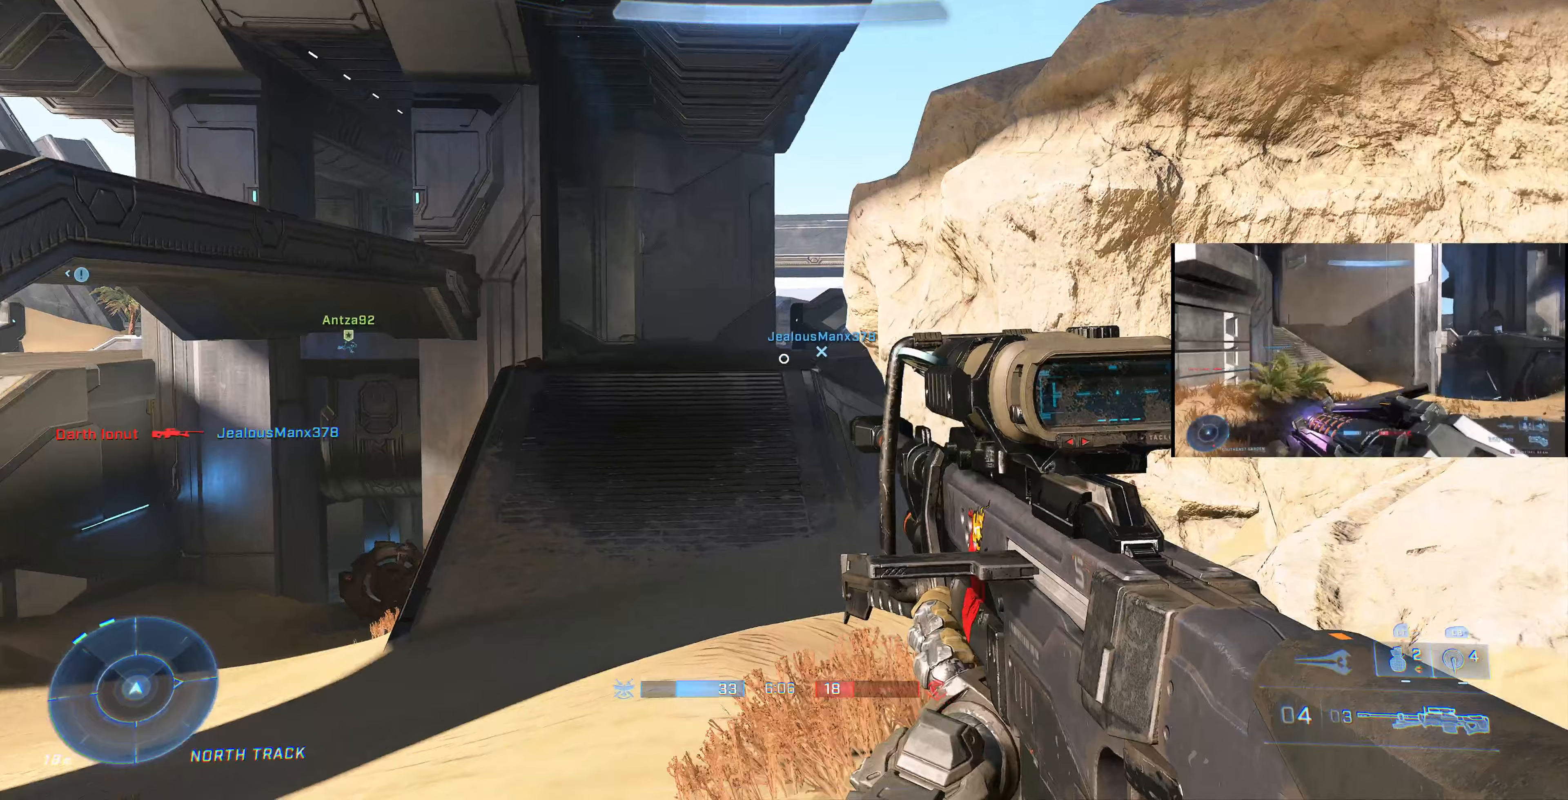
{"buttons": [], "left_stick": "up-right", "right_stick": "center", "events": [[133, "right_stick", "right"], [333, "right_stick", "center"], [400, "left_stick", "up-right"]]}
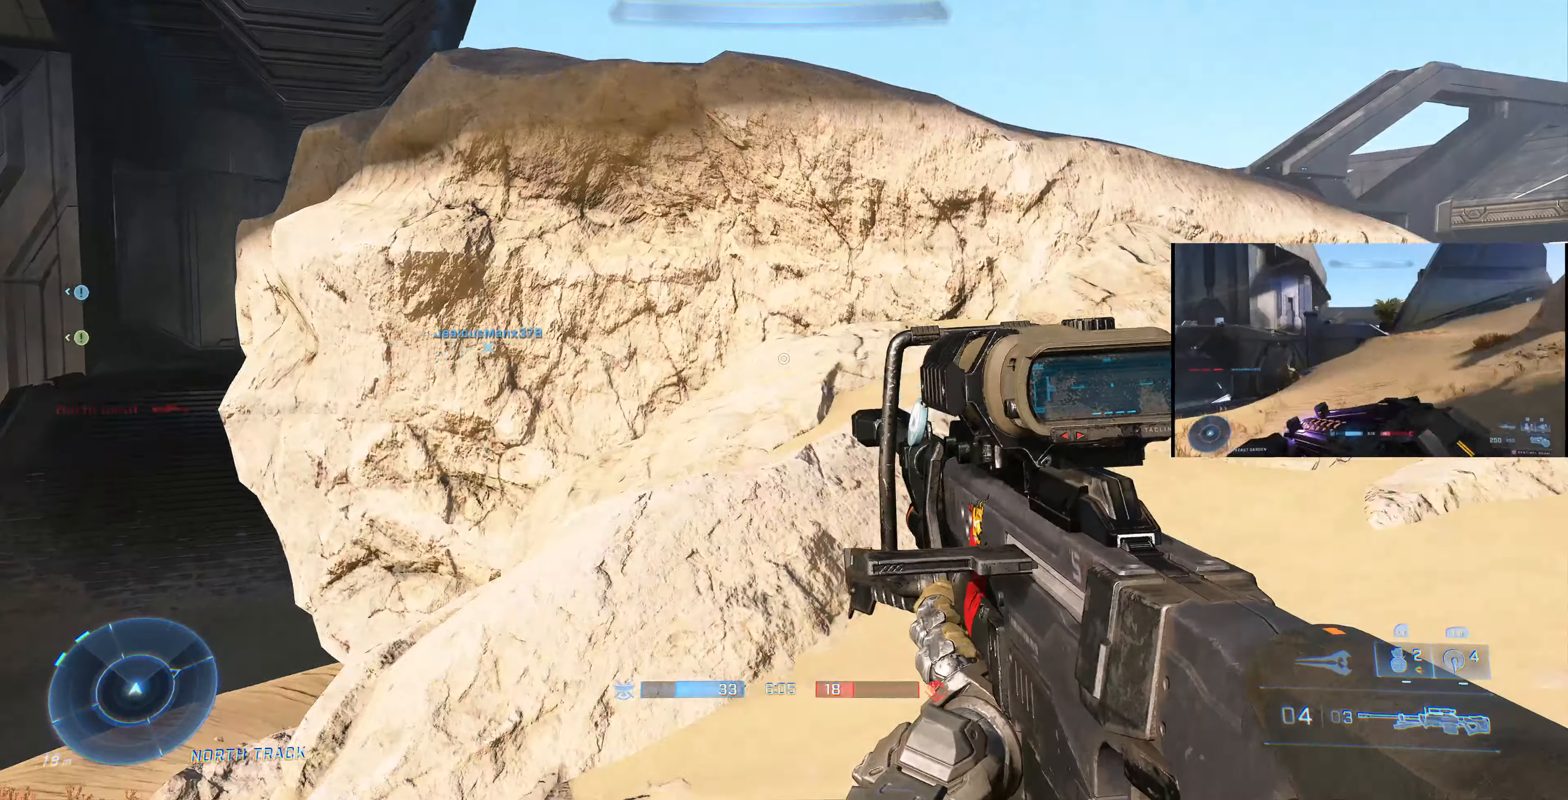
{"buttons": [], "left_stick": "up-right", "right_stick": "center", "events": [[367, "CROSS", "down"], [467, "CROSS", "up"]]}
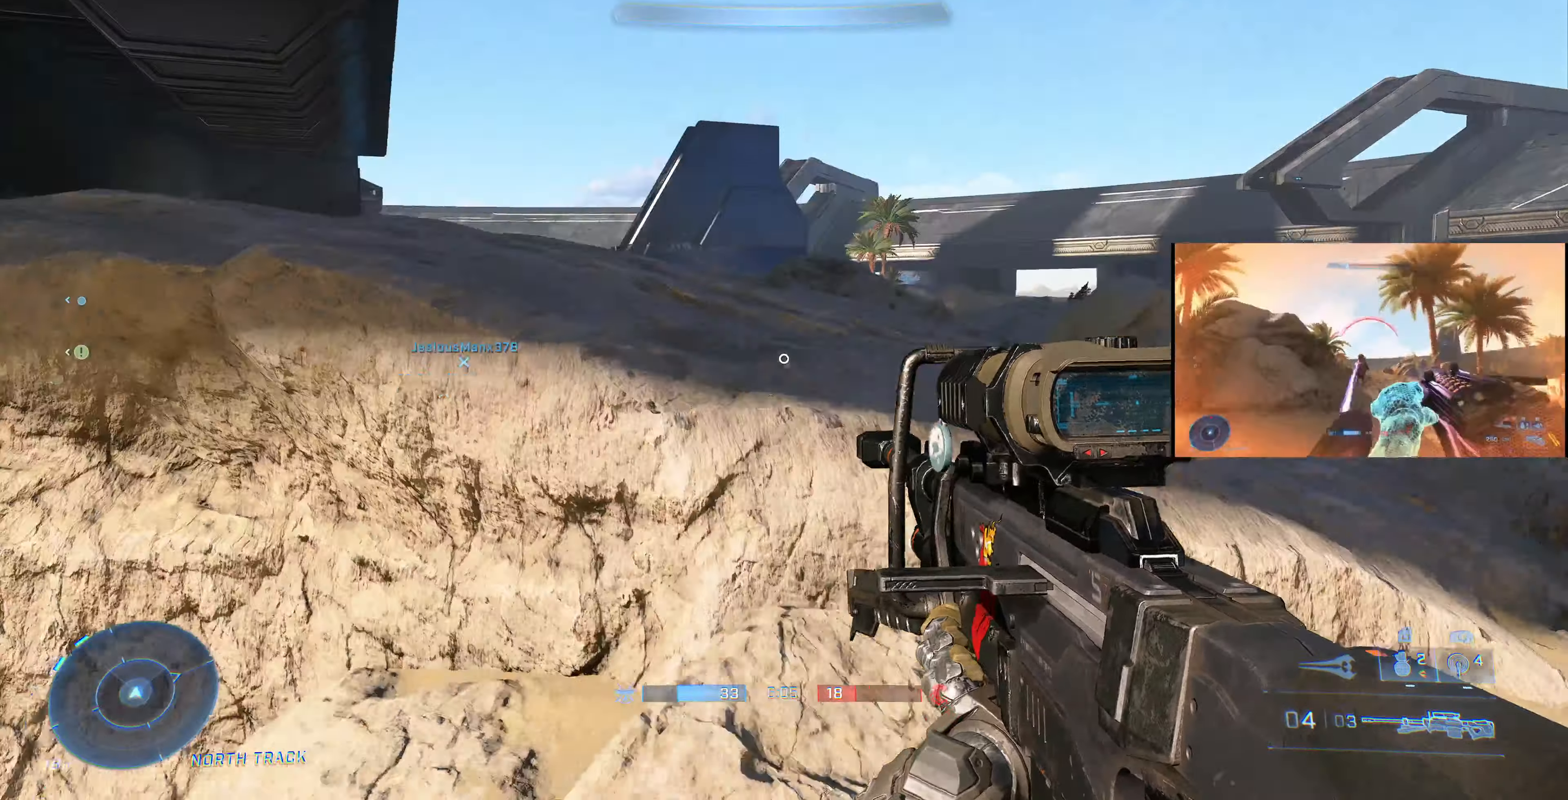
{"buttons": [], "left_stick": "center", "right_stick": "left", "events": [[67, "right_stick", "left"], [200, "right_stick", "center"], [400, "left_stick", "center"], [433, "right_stick", "left"]]}
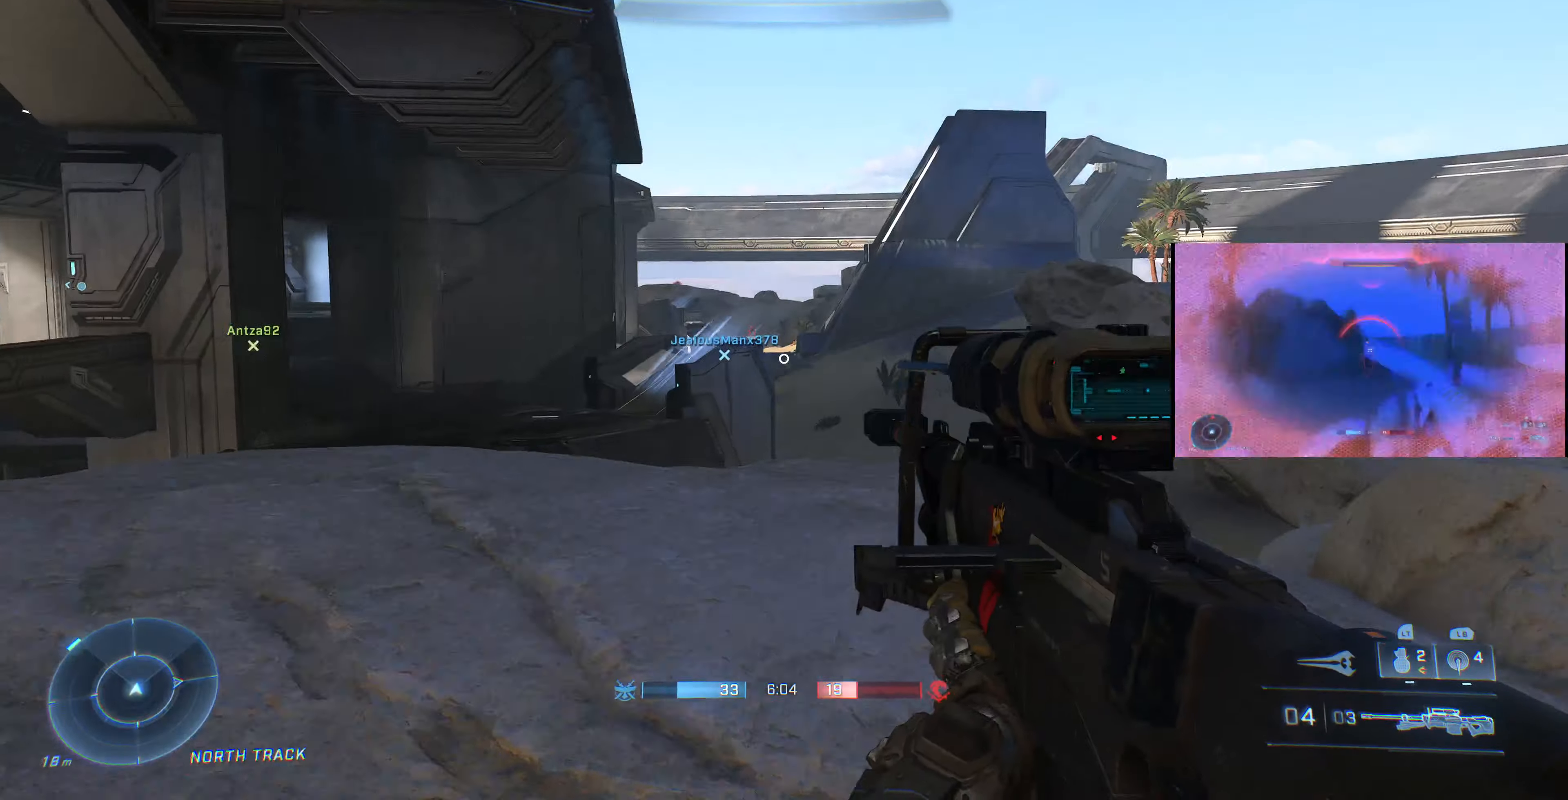
{"buttons": ["R3"], "left_stick": "up", "right_stick": "right", "events": [[133, "left_stick", "up-right"], [167, "right_stick", "center"], [333, "right_stick", "down-right"], [433, "left_stick", "up"], [433, "right_stick", "right"], [467, "R3", "down"]]}
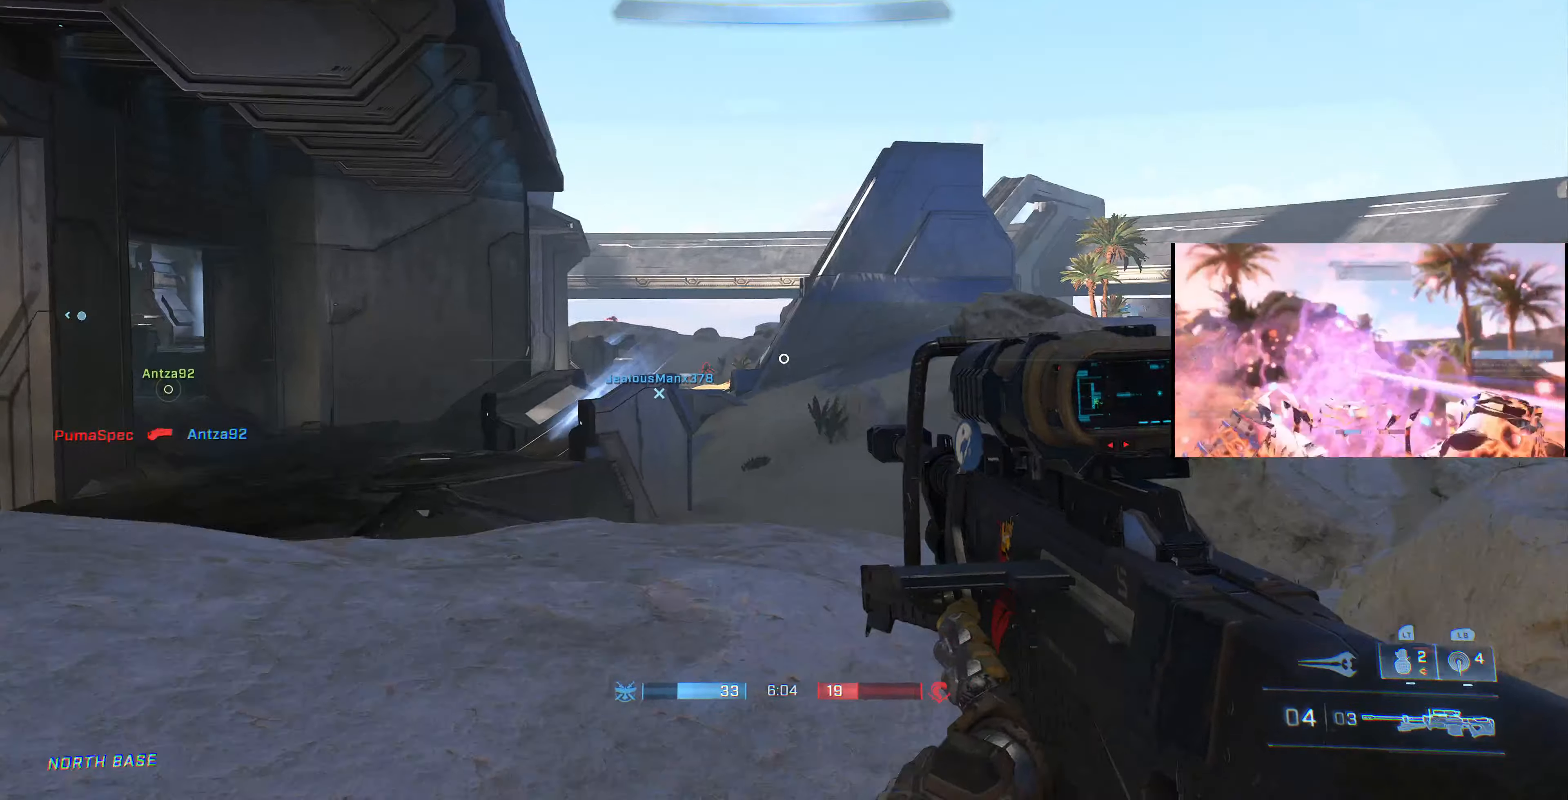
{"buttons": [], "left_stick": "center", "right_stick": "center", "events": [[100, "left_stick", "up-left"], [100, "right_stick", "left"], [133, "R3", "up"], [433, "left_stick", "center"], [433, "right_stick", "center"]]}
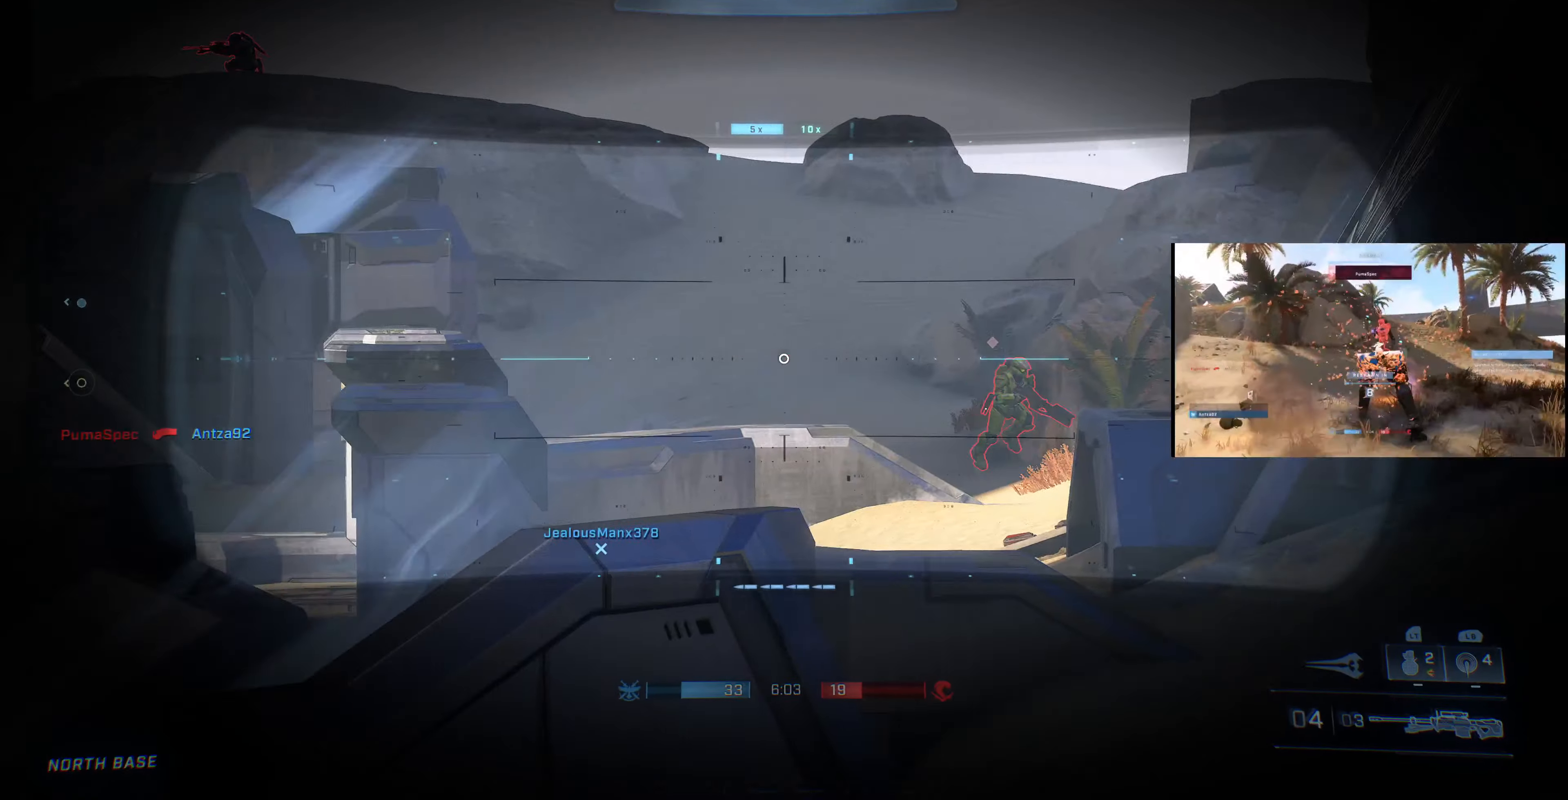
{"buttons": [], "left_stick": "center", "right_stick": "center", "events": [[67, "left_stick", "right"], [167, "right_stick", "up-right"], [267, "left_stick", "center"], [267, "right_stick", "right"], [333, "R2", "down"], [367, "right_stick", "center"], [433, "R2", "up"]]}
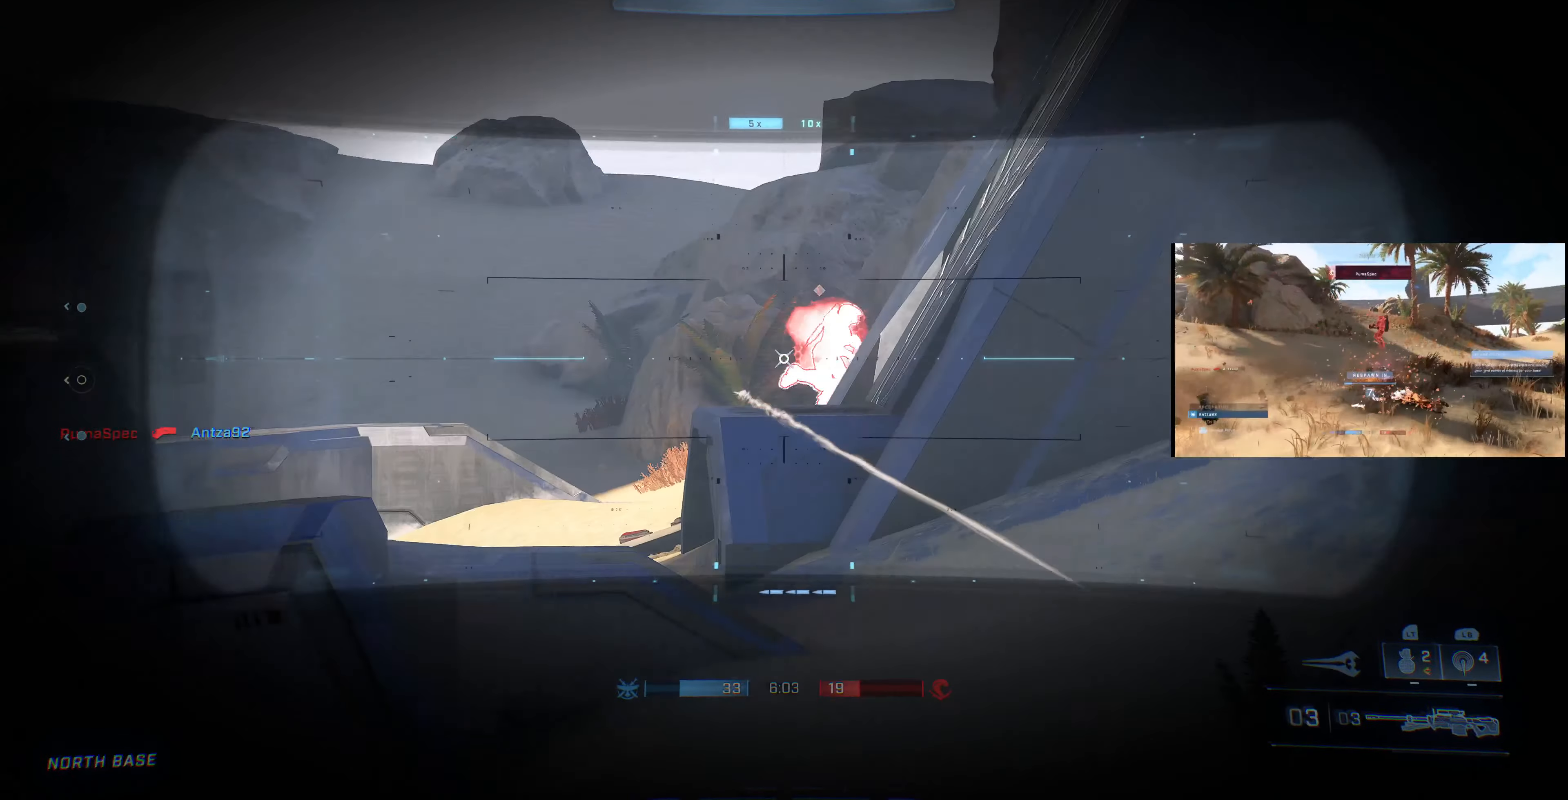
{"buttons": ["R1"], "left_stick": "right", "right_stick": "up-right", "events": [[133, "R3", "down"], [133, "right_stick", "down-right"], [233, "R3", "up"], [333, "right_stick", "center"], [467, "R1", "down"], [500, "left_stick", "right"], [500, "right_stick", "up-right"]]}
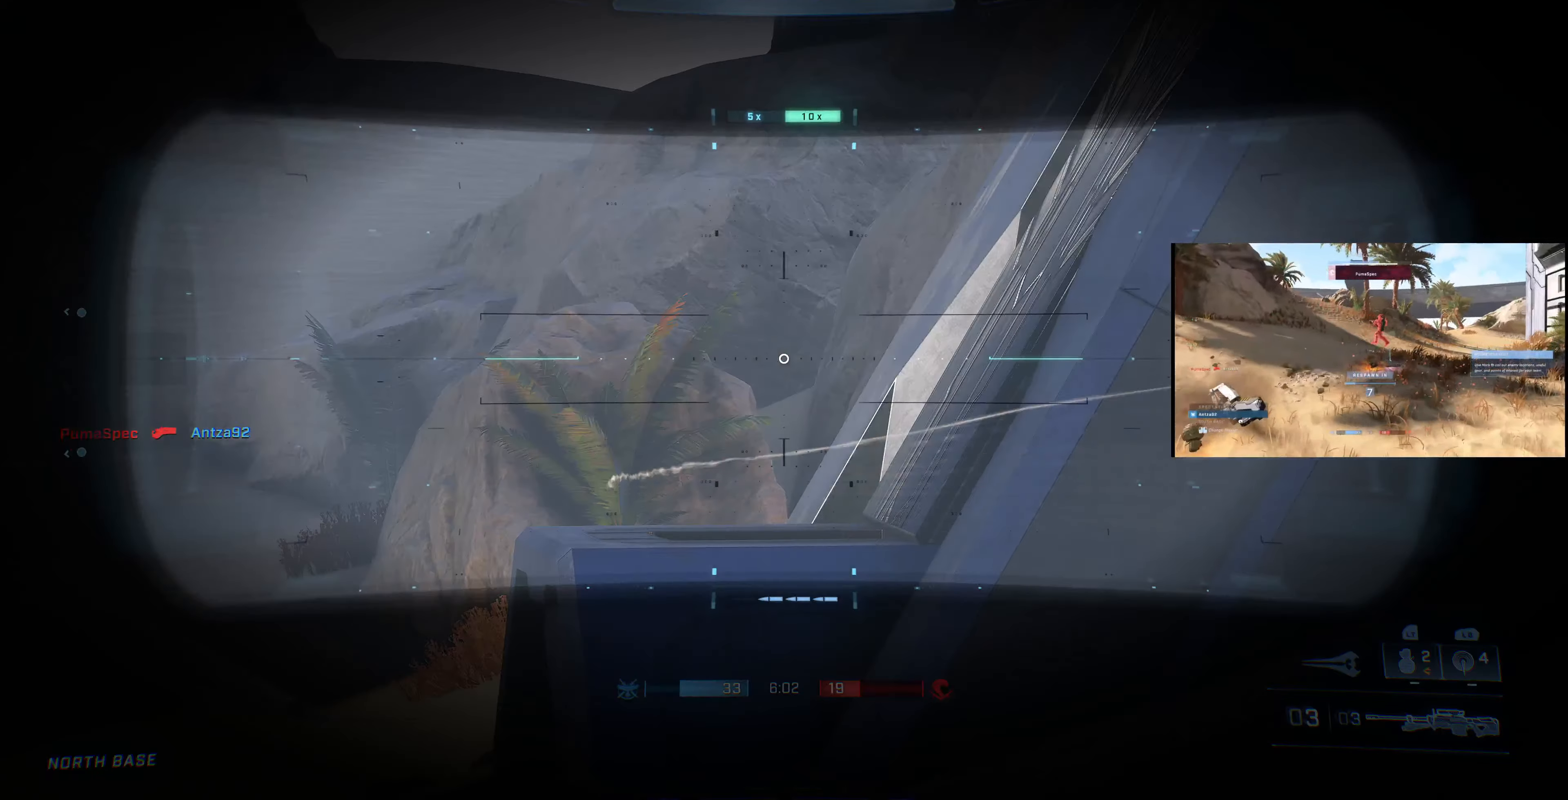
{"buttons": [], "left_stick": "right", "right_stick": "center", "events": [[67, "R1", "up"], [67, "right_stick", "right"], [267, "right_stick", "center"]]}
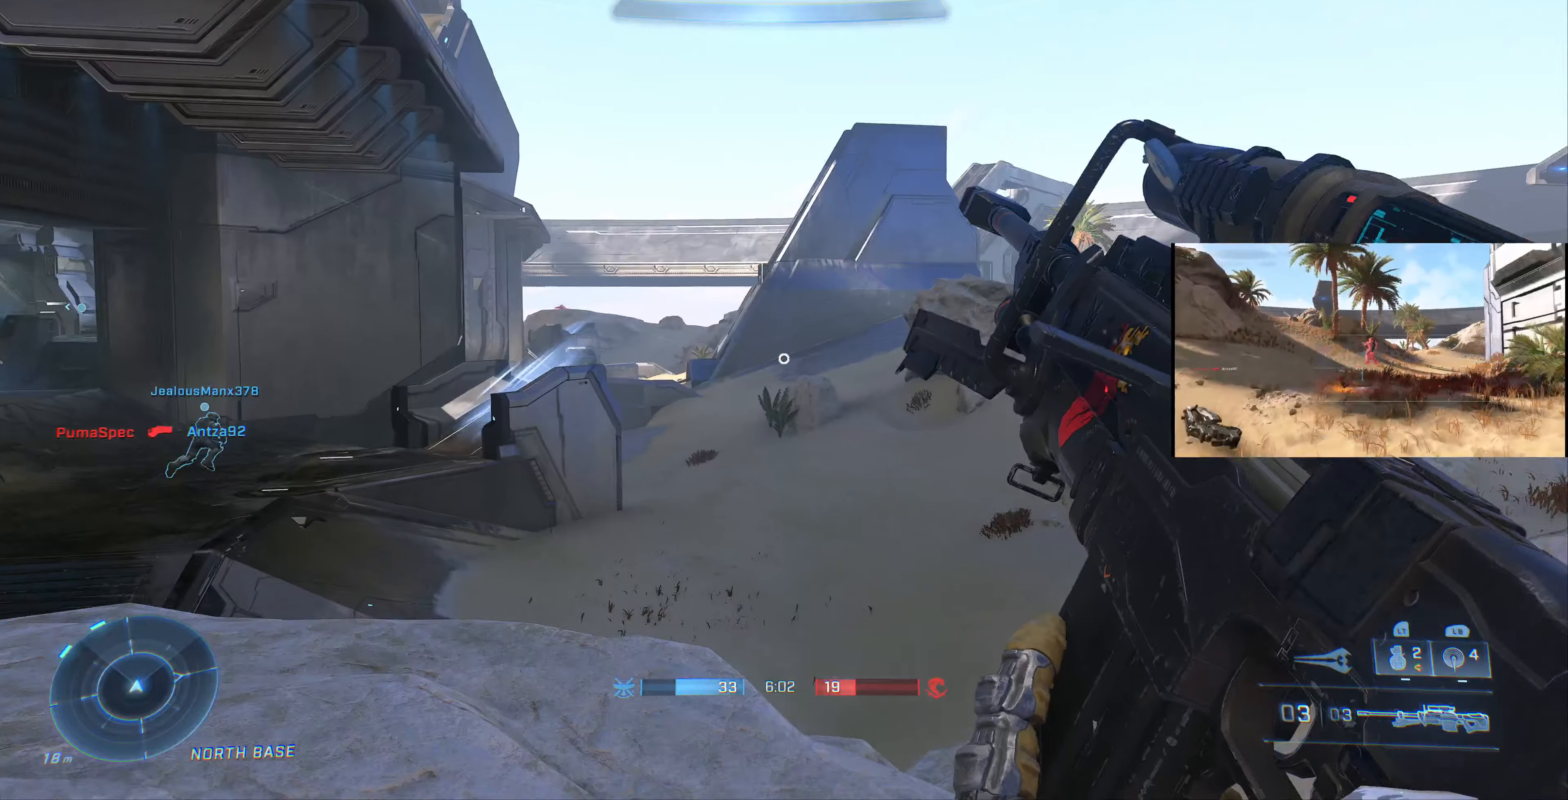
{"buttons": [], "left_stick": "right", "right_stick": "center", "events": []}
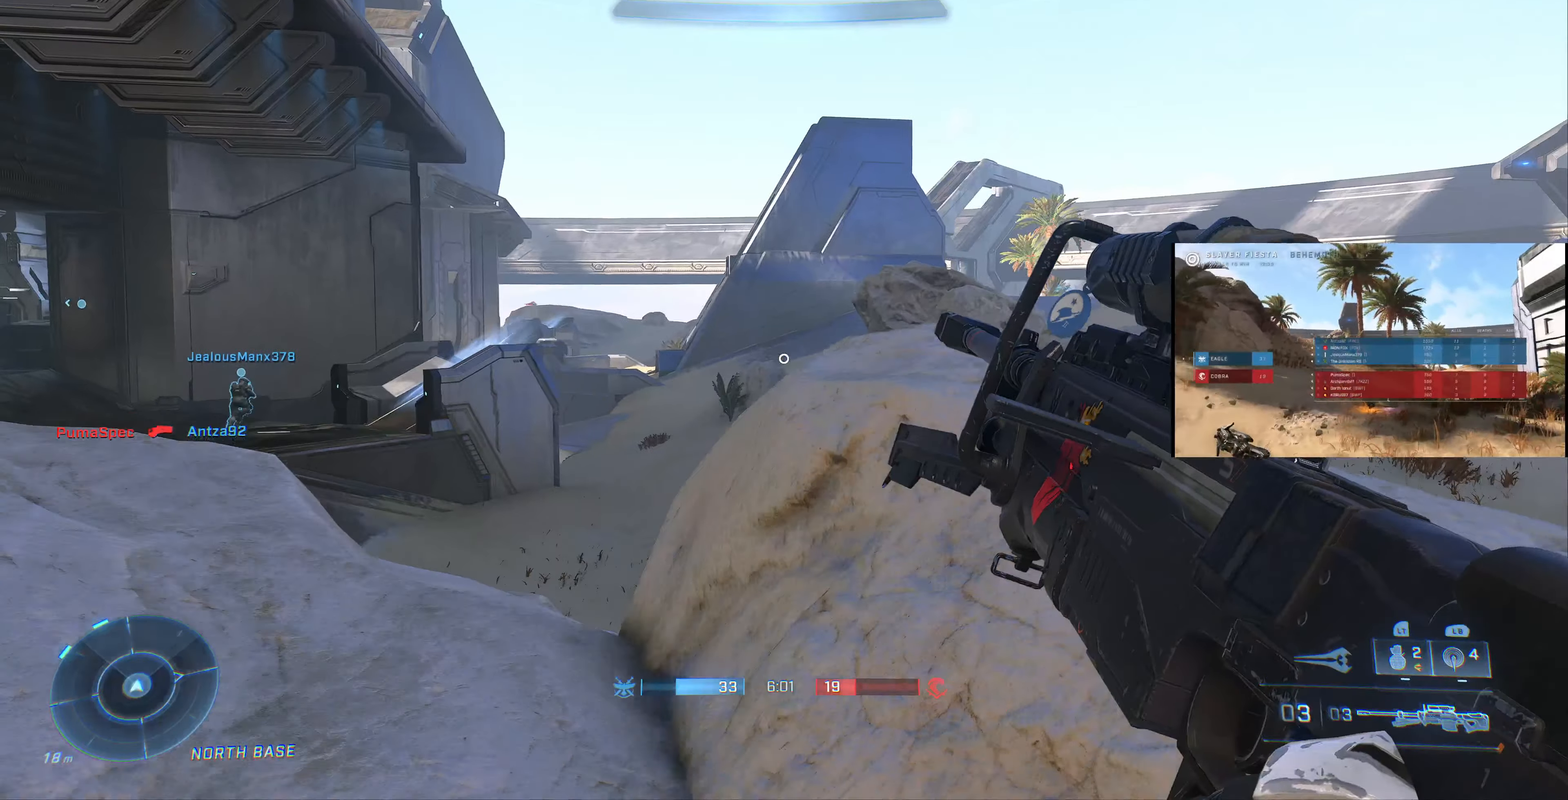
{"buttons": [], "left_stick": "right", "right_stick": "center", "events": [[233, "left_stick", "down-right"], [433, "left_stick", "center"], [500, "left_stick", "right"]]}
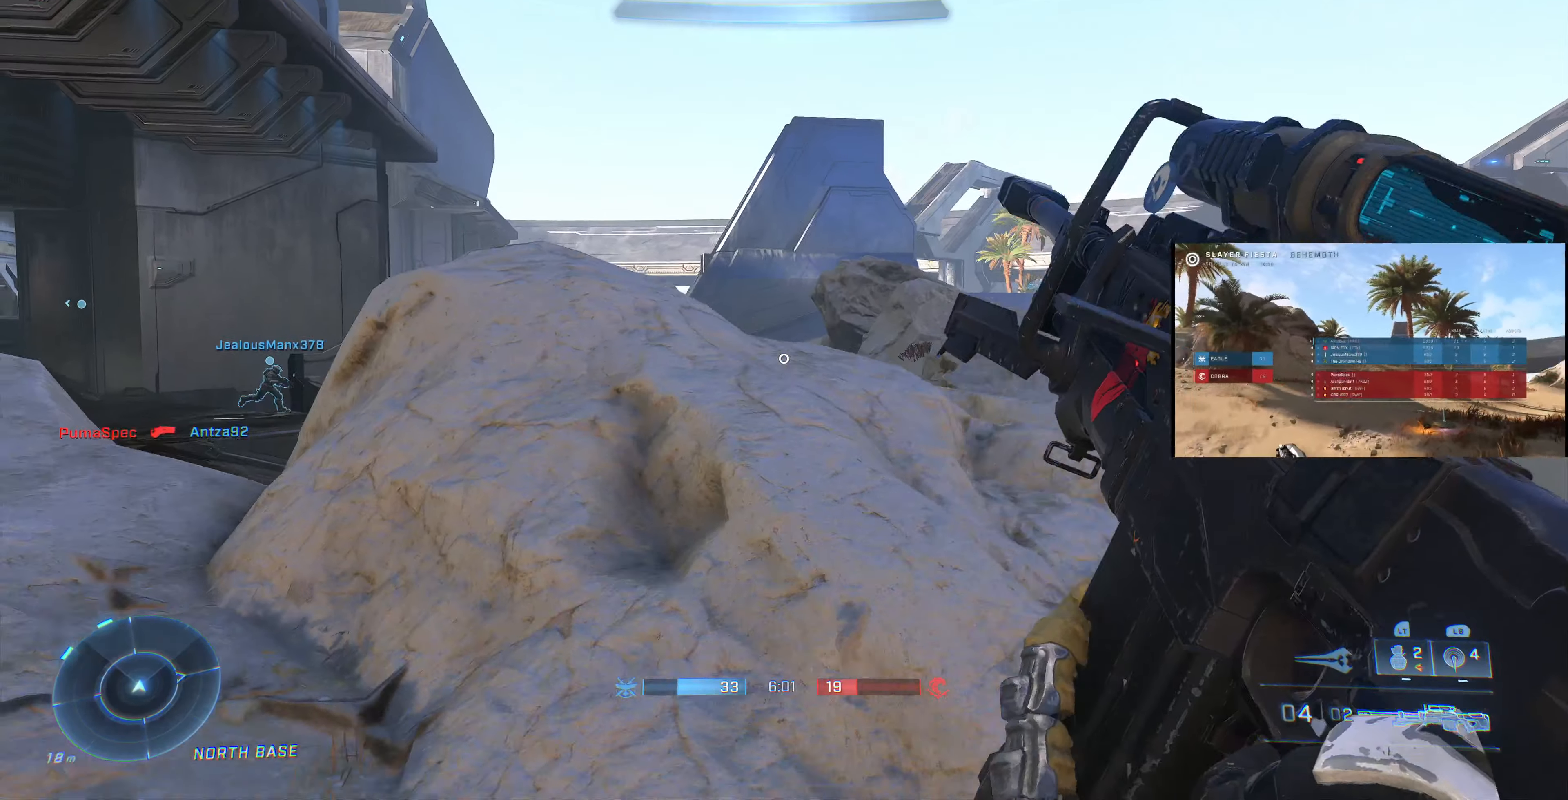
{"buttons": [], "left_stick": "center", "right_stick": "right", "events": [[67, "right_stick", "down"], [200, "right_stick", "center"], [366, "left_stick", "center"], [466, "right_stick", "right"]]}
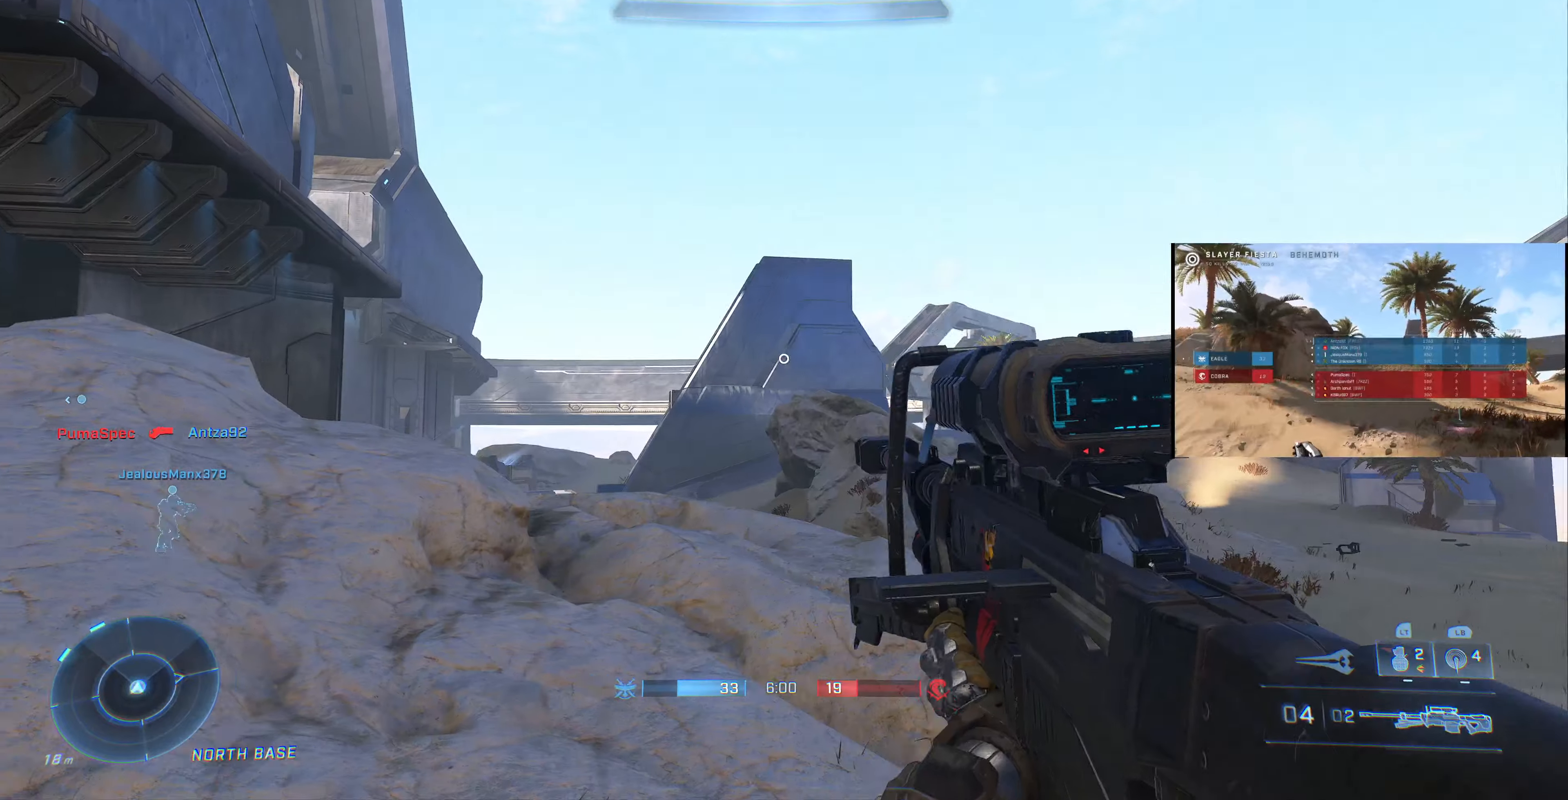
{"buttons": [], "left_stick": "right", "right_stick": "center", "events": [[66, "DPAD_UP", "down"], [66, "right_stick", "center"], [166, "DPAD_UP", "up"], [333, "left_stick", "right"], [400, "right_stick", "up-right"], [500, "right_stick", "center"]]}